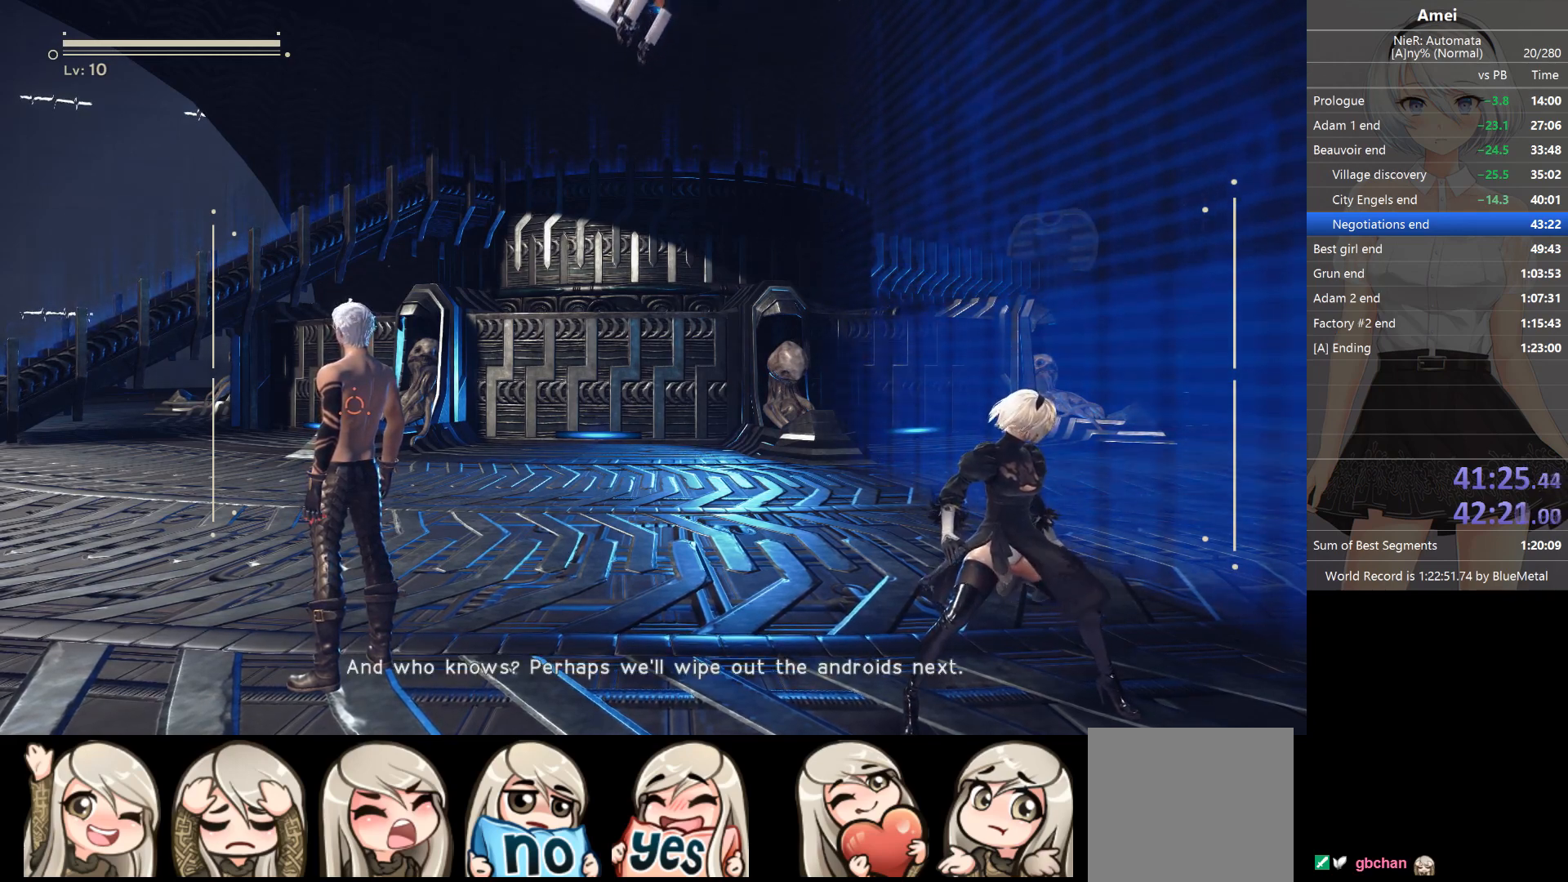
Gameplay with a controller (Xbox layout); each line is a JSON object with the inputs held at the frame after it. "events" lists button and stick changes between this image and that frame as [ms after this image, input, new state], when the widget could be followed in between.
{"buttons": [], "left_stick": "center", "right_stick": "center", "events": [[67, "left_stick", "left"], [200, "left_stick", "center"]]}
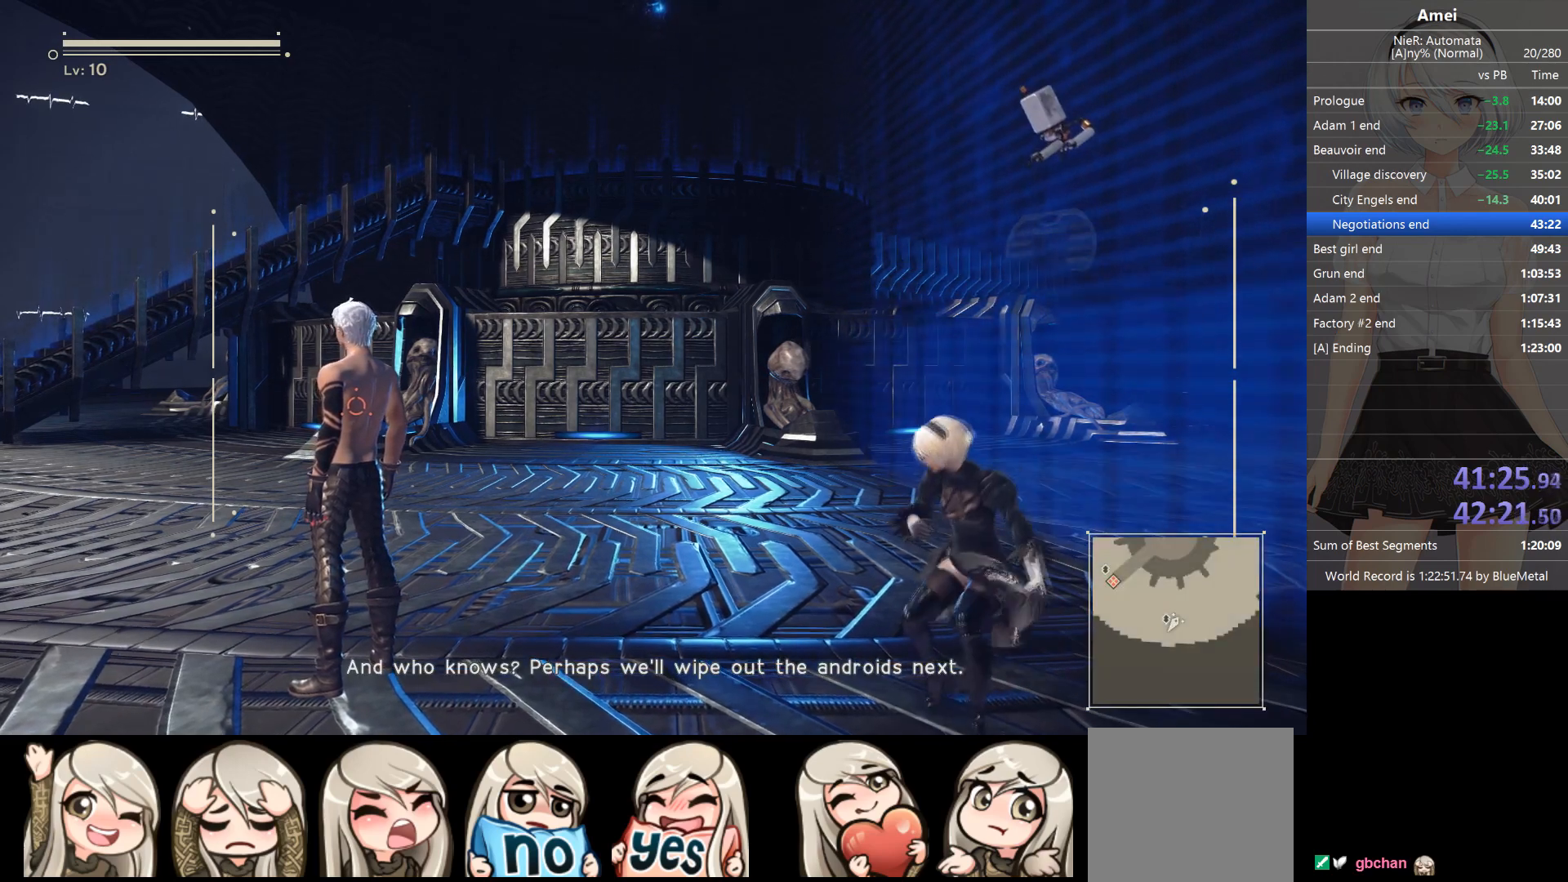
{"buttons": [], "left_stick": "center", "right_stick": "center", "events": []}
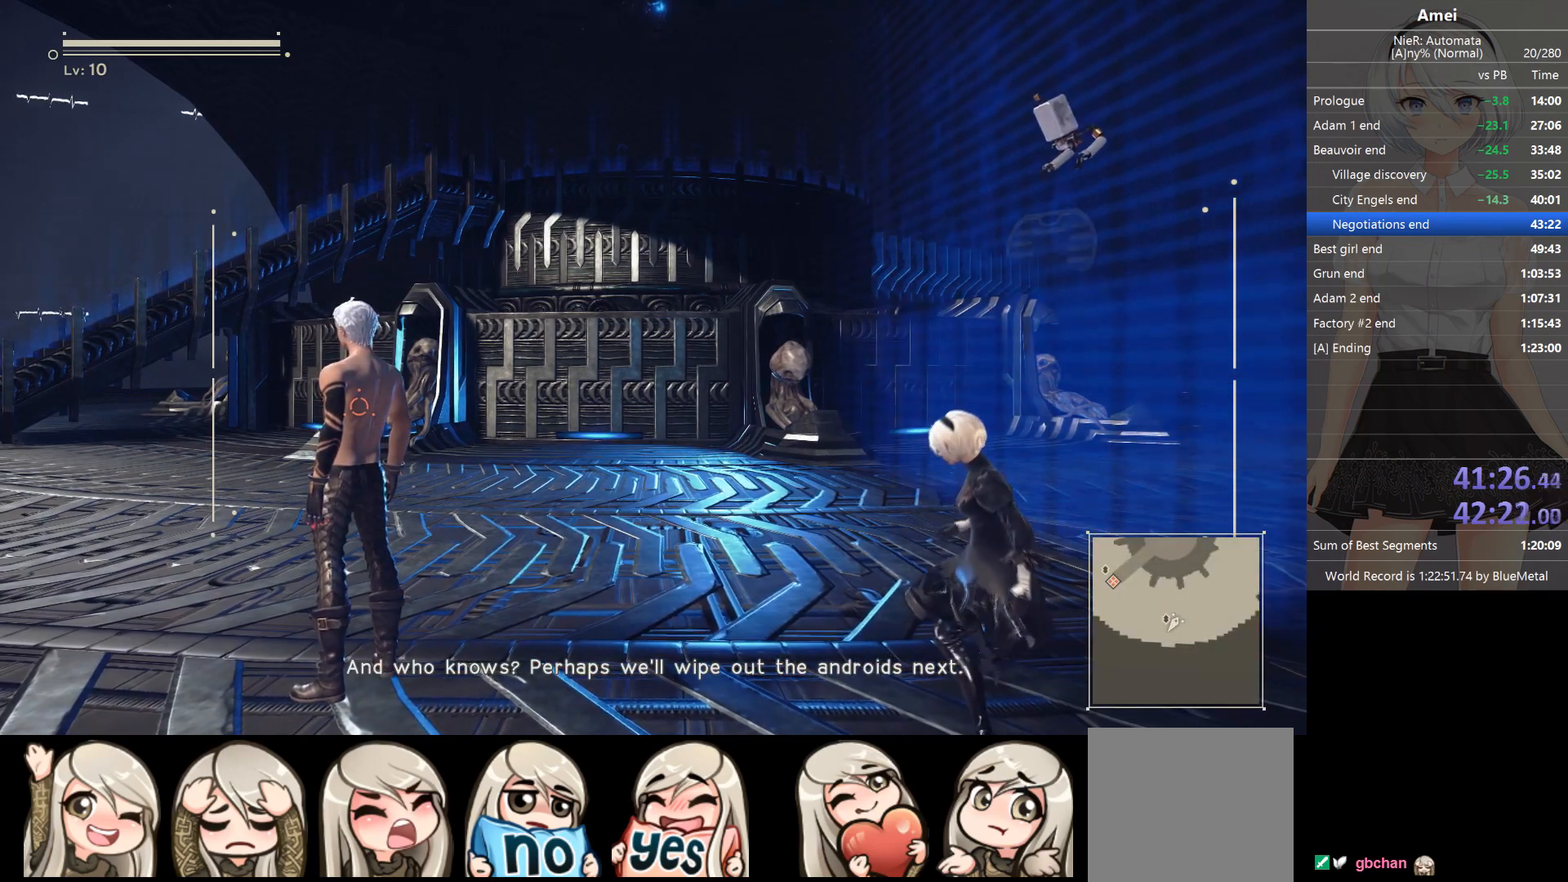
{"buttons": [], "left_stick": "center", "right_stick": "center", "events": [[434, "R1", "down"], [501, "R1", "up"]]}
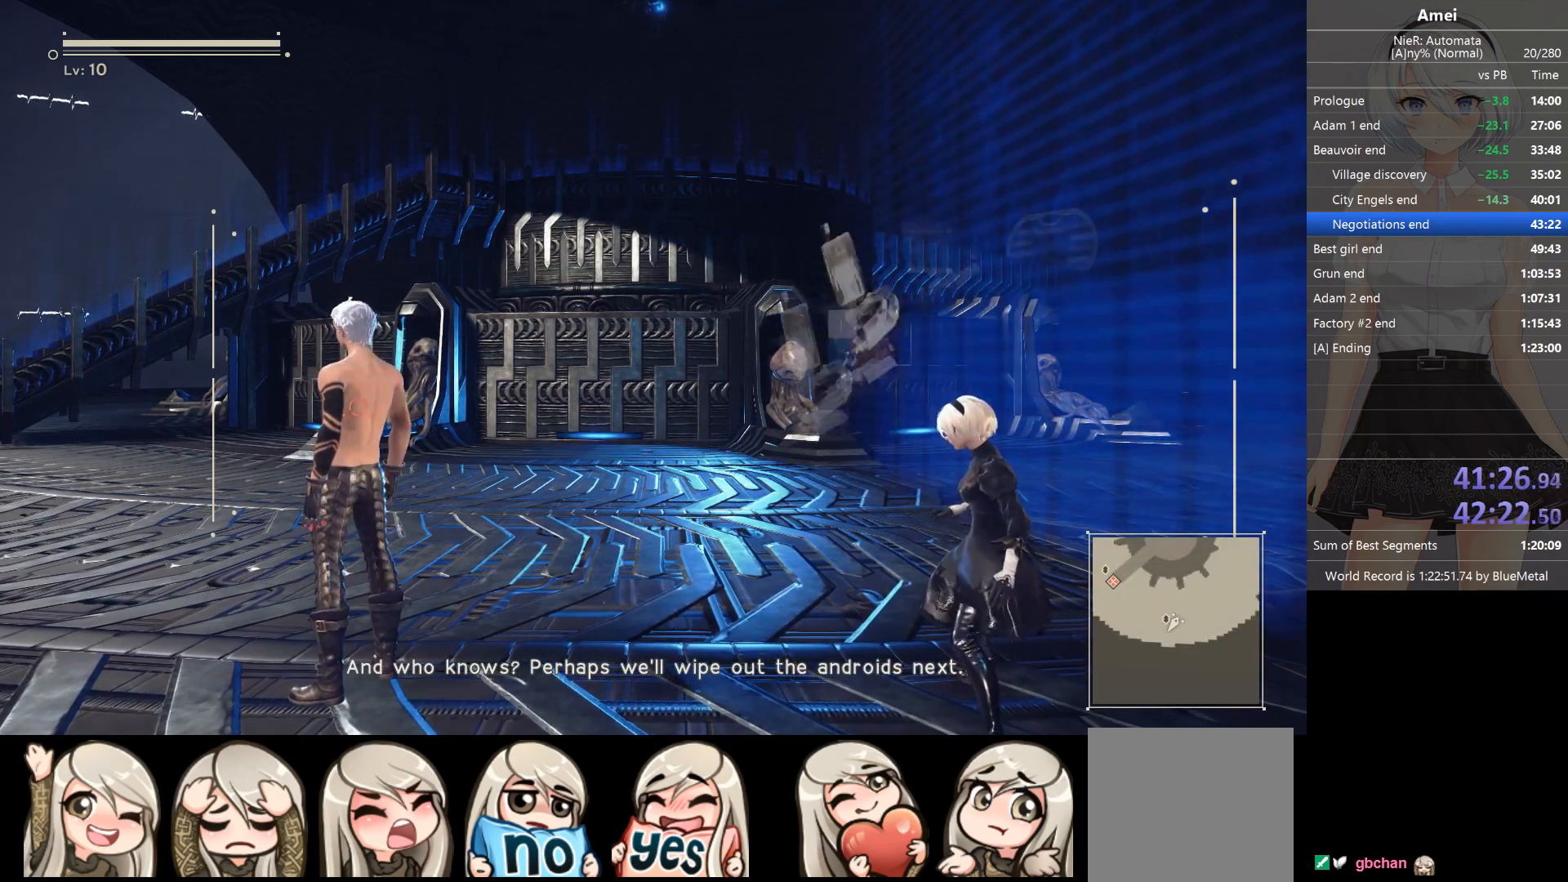
{"buttons": ["R1"], "left_stick": "center", "right_stick": "center", "events": [[33, "R1", "down"], [200, "R1", "up"], [233, "R1", "down"], [300, "R1", "up"], [333, "R1", "down"], [433, "R1", "up"], [467, "R1", "down"]]}
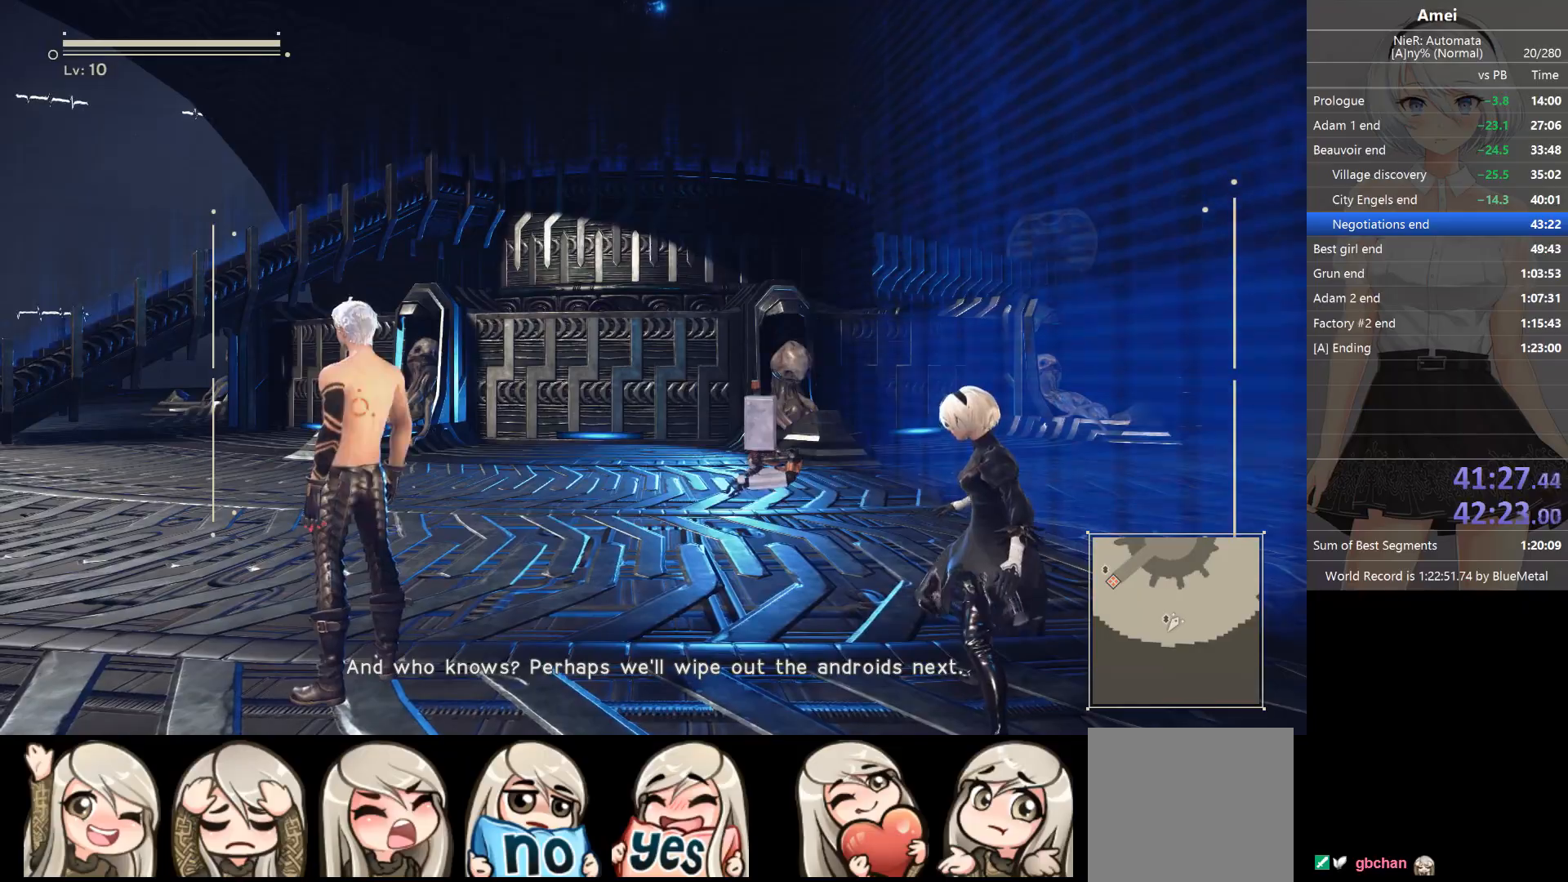
{"buttons": ["R1"], "left_stick": "center", "right_stick": "center", "events": [[34, "R1", "up"], [167, "R1", "down"]]}
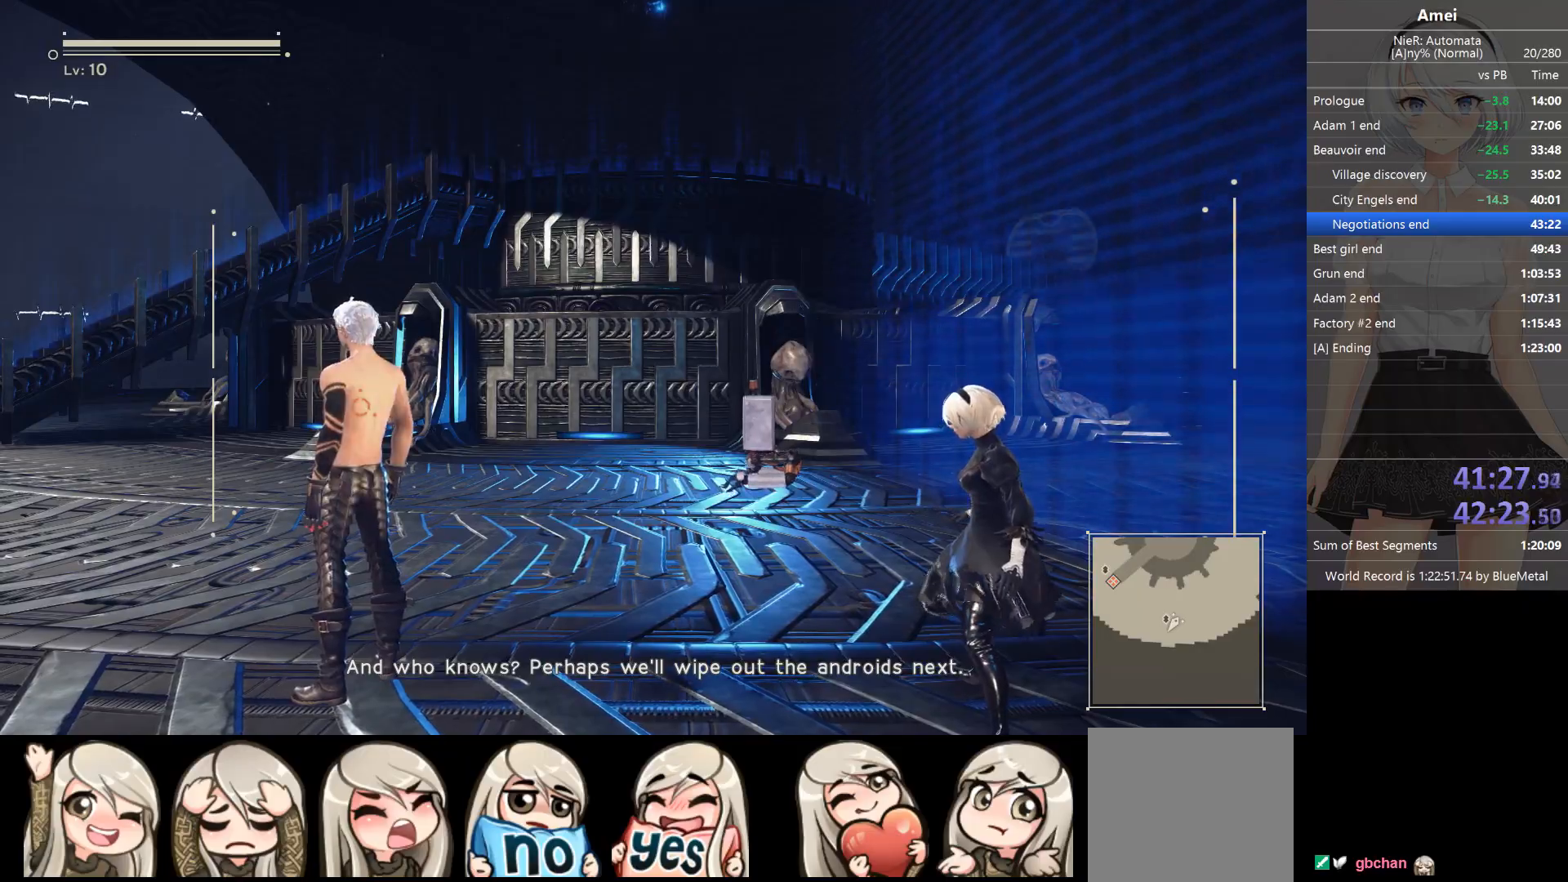
{"buttons": ["L2", "R1"], "left_stick": "center", "right_stick": "center", "events": [[133, "L2", "down"], [166, "B", "down"], [166, "R1", "up"], [233, "R1", "down"], [233, "Y", "down"], [367, "B", "up"], [367, "Y", "up"]]}
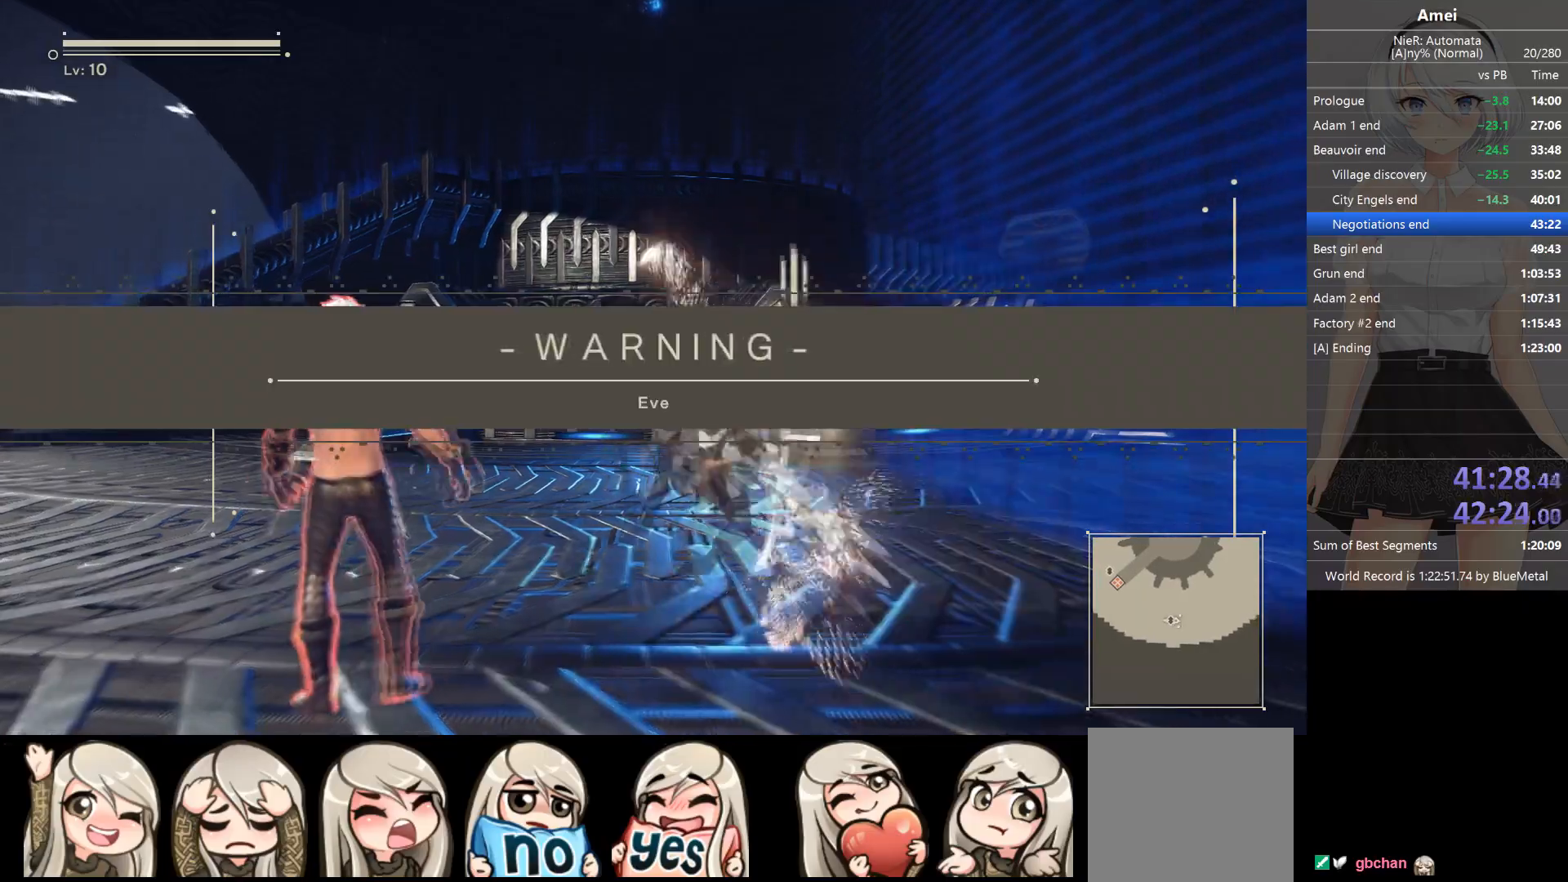
{"buttons": ["L2"], "left_stick": "center", "right_stick": "center", "events": [[100, "R1", "up"], [134, "R1", "down"], [200, "R1", "up"], [267, "R1", "down"], [434, "R1", "up"]]}
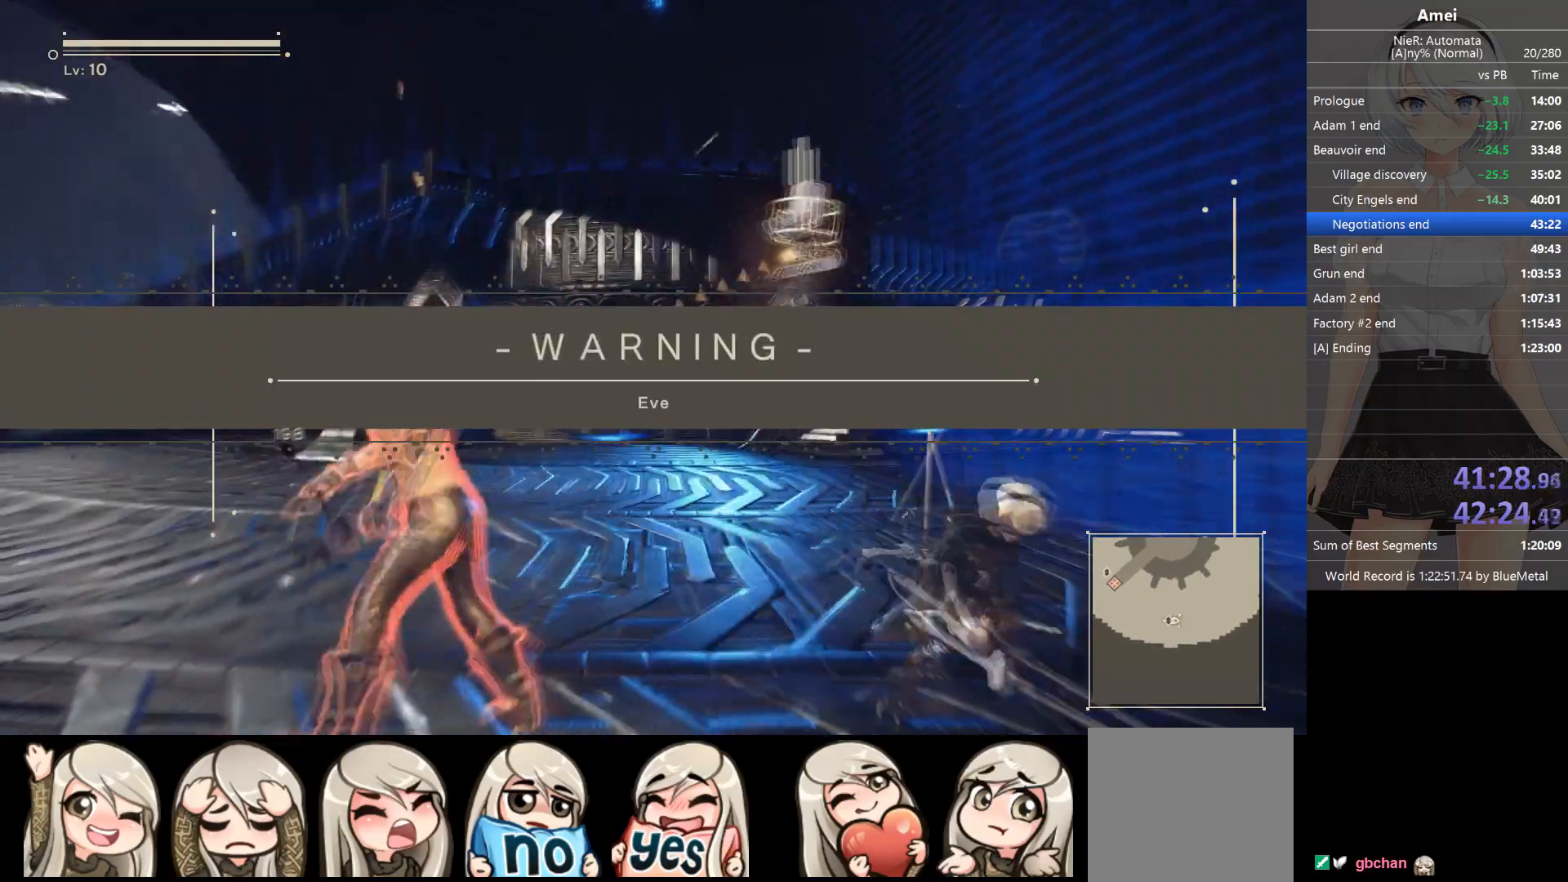
{"buttons": ["L2"], "left_stick": "center", "right_stick": "center", "events": [[133, "L1", "down"], [166, "DPAD_UP", "down"], [233, "B", "down"], [233, "L2", "up"], [267, "L2", "down"], [267, "Y", "down"], [300, "DPAD_UP", "up"], [367, "L1", "up"], [400, "B", "up"], [400, "Y", "up"]]}
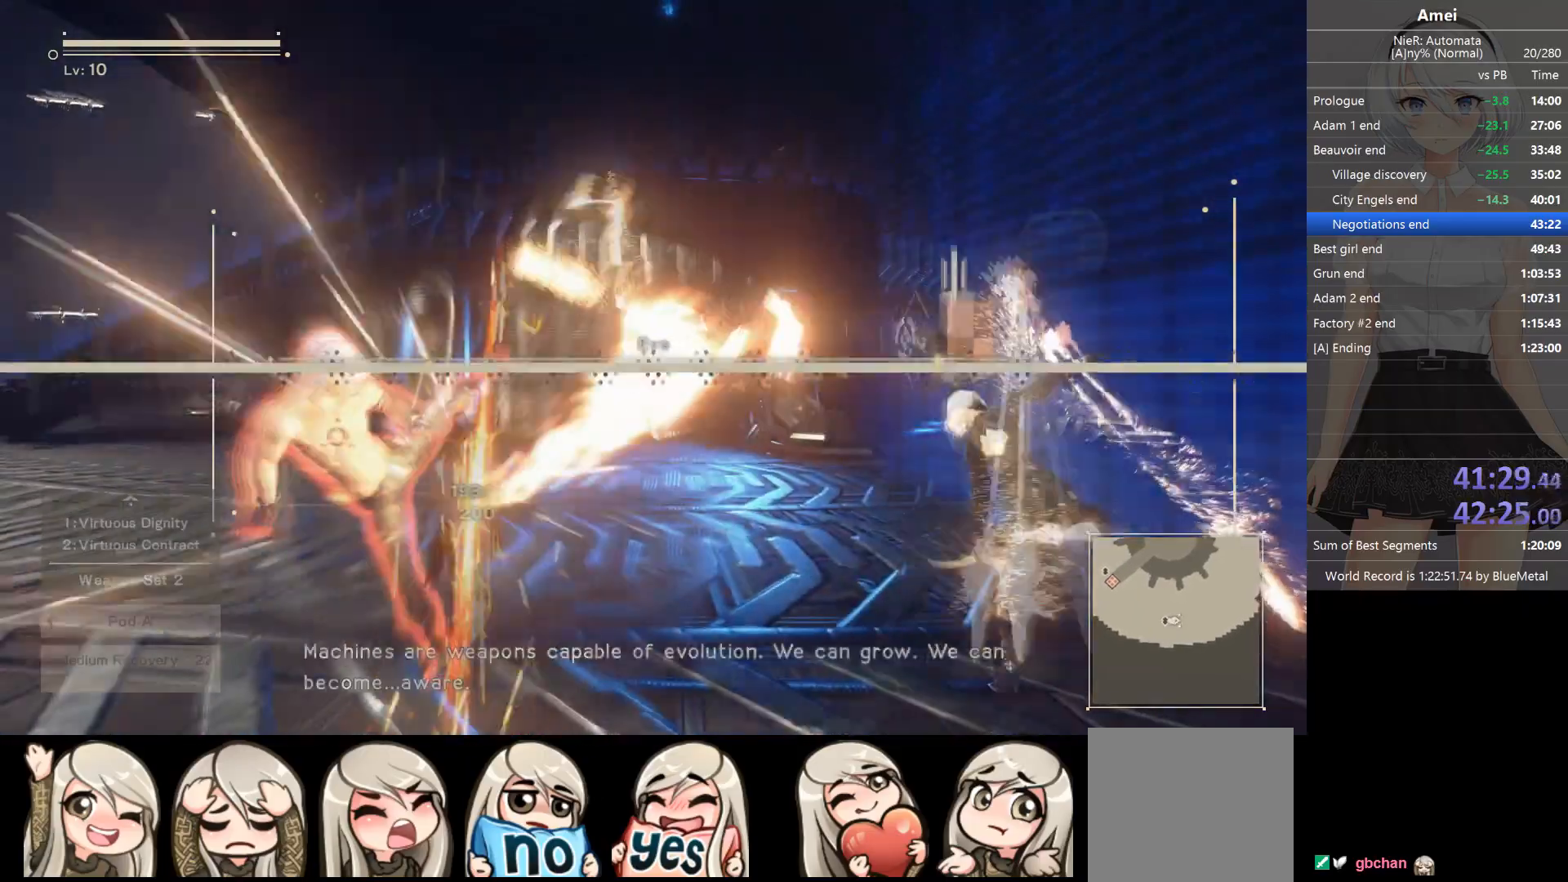
{"buttons": ["L2"], "left_stick": "center", "right_stick": "center", "events": []}
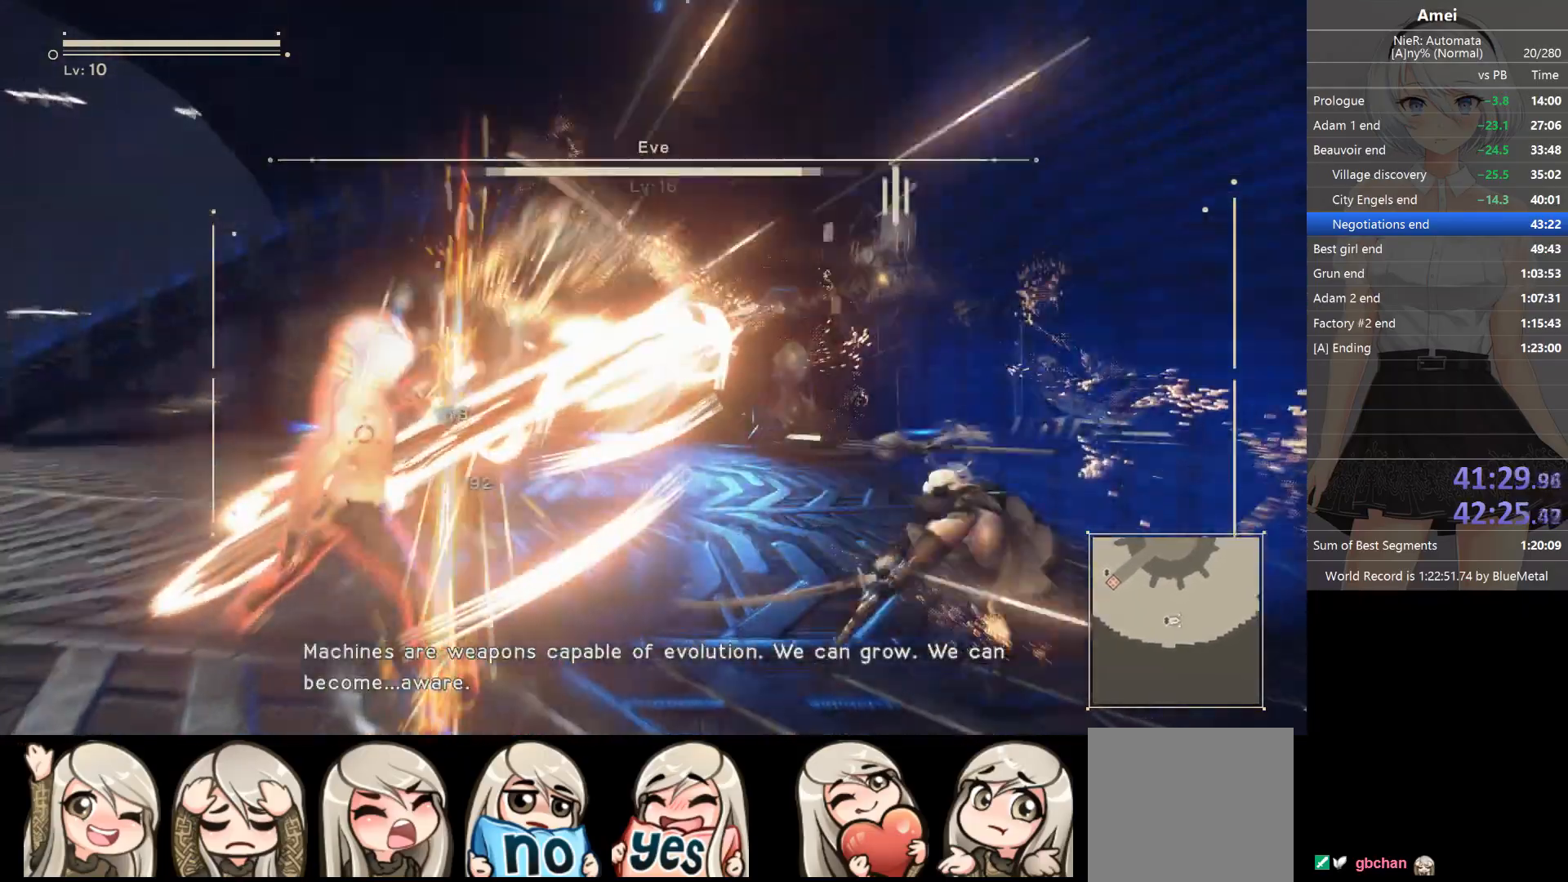
{"buttons": ["L2"], "left_stick": "center", "right_stick": "center", "events": []}
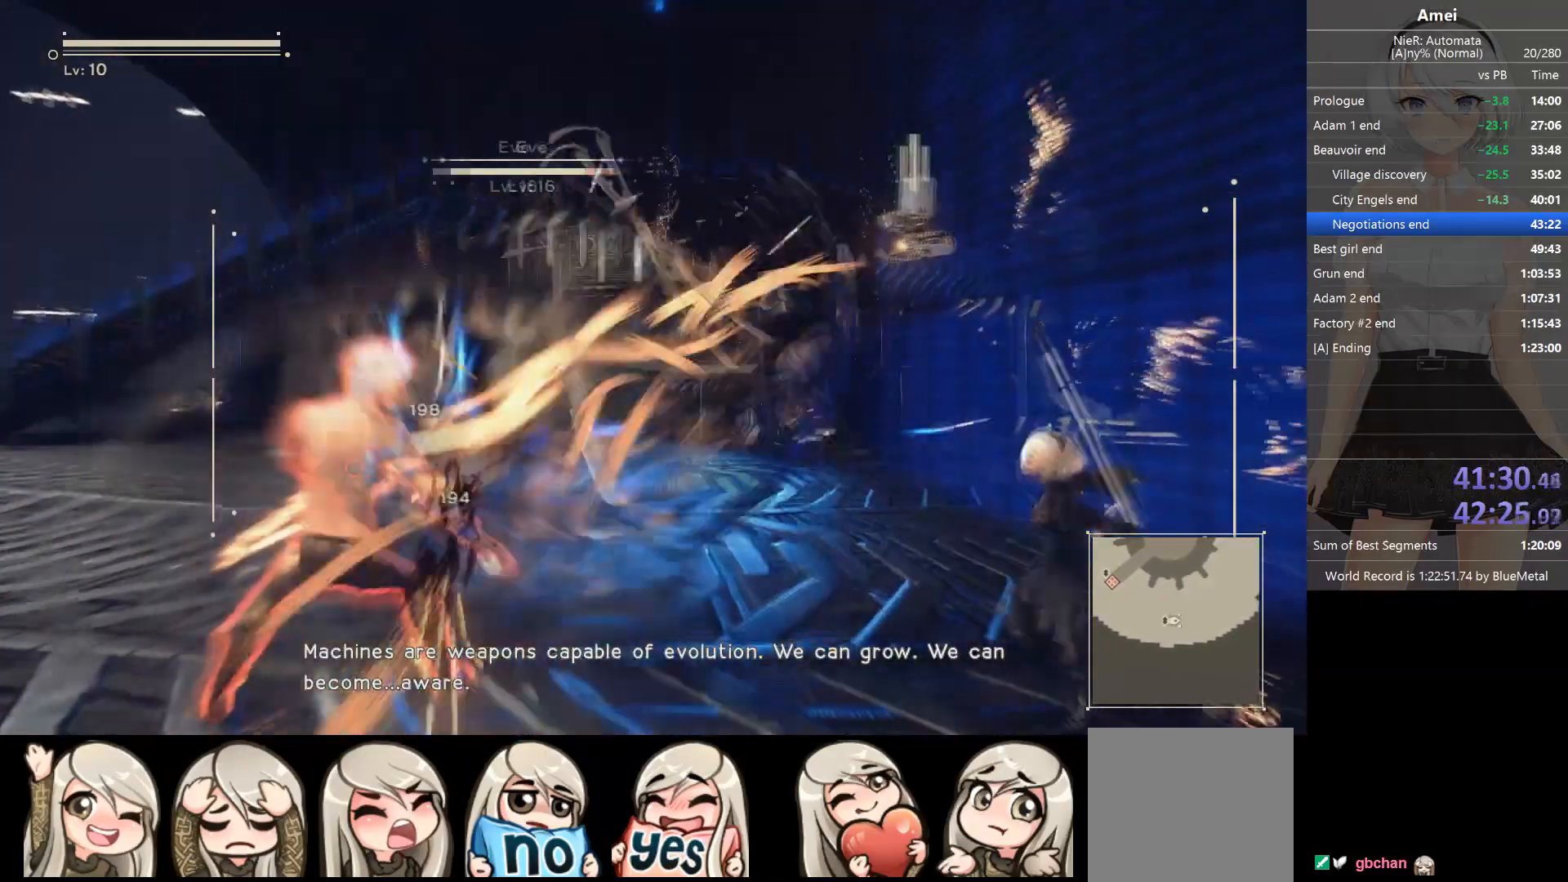
{"buttons": ["L2"], "left_stick": "center", "right_stick": "center", "events": [[67, "DPAD_UP", "down"], [67, "L1", "down"], [134, "B", "down"], [134, "L2", "up"], [167, "DPAD_UP", "up"], [167, "L2", "down"], [167, "Y", "down"], [200, "L1", "up"], [267, "B", "up"], [267, "Y", "up"]]}
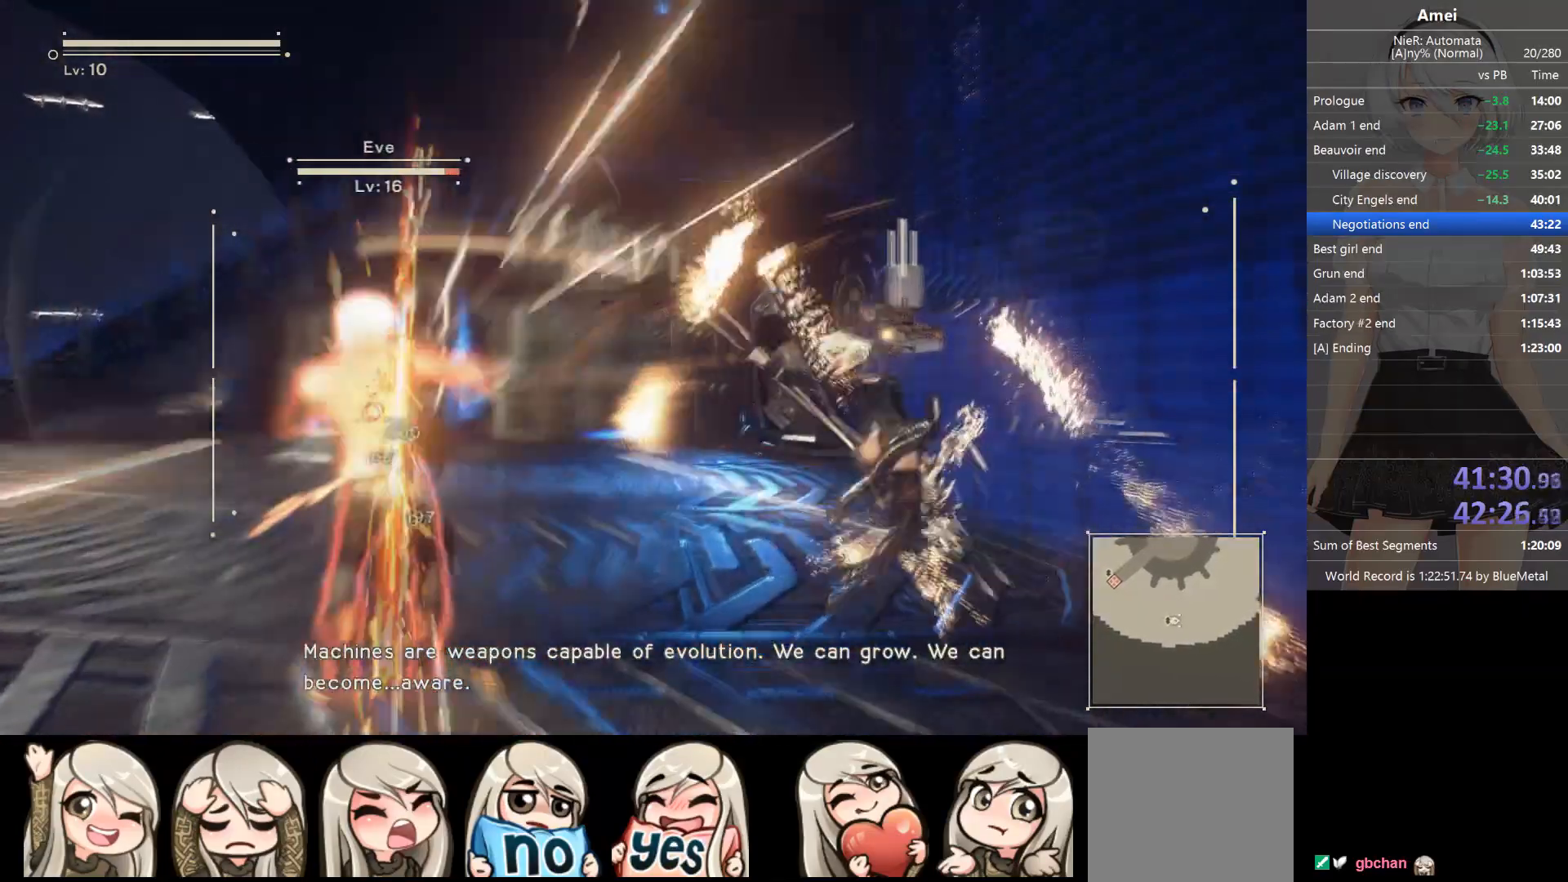
{"buttons": ["L2"], "left_stick": "center", "right_stick": "center", "events": []}
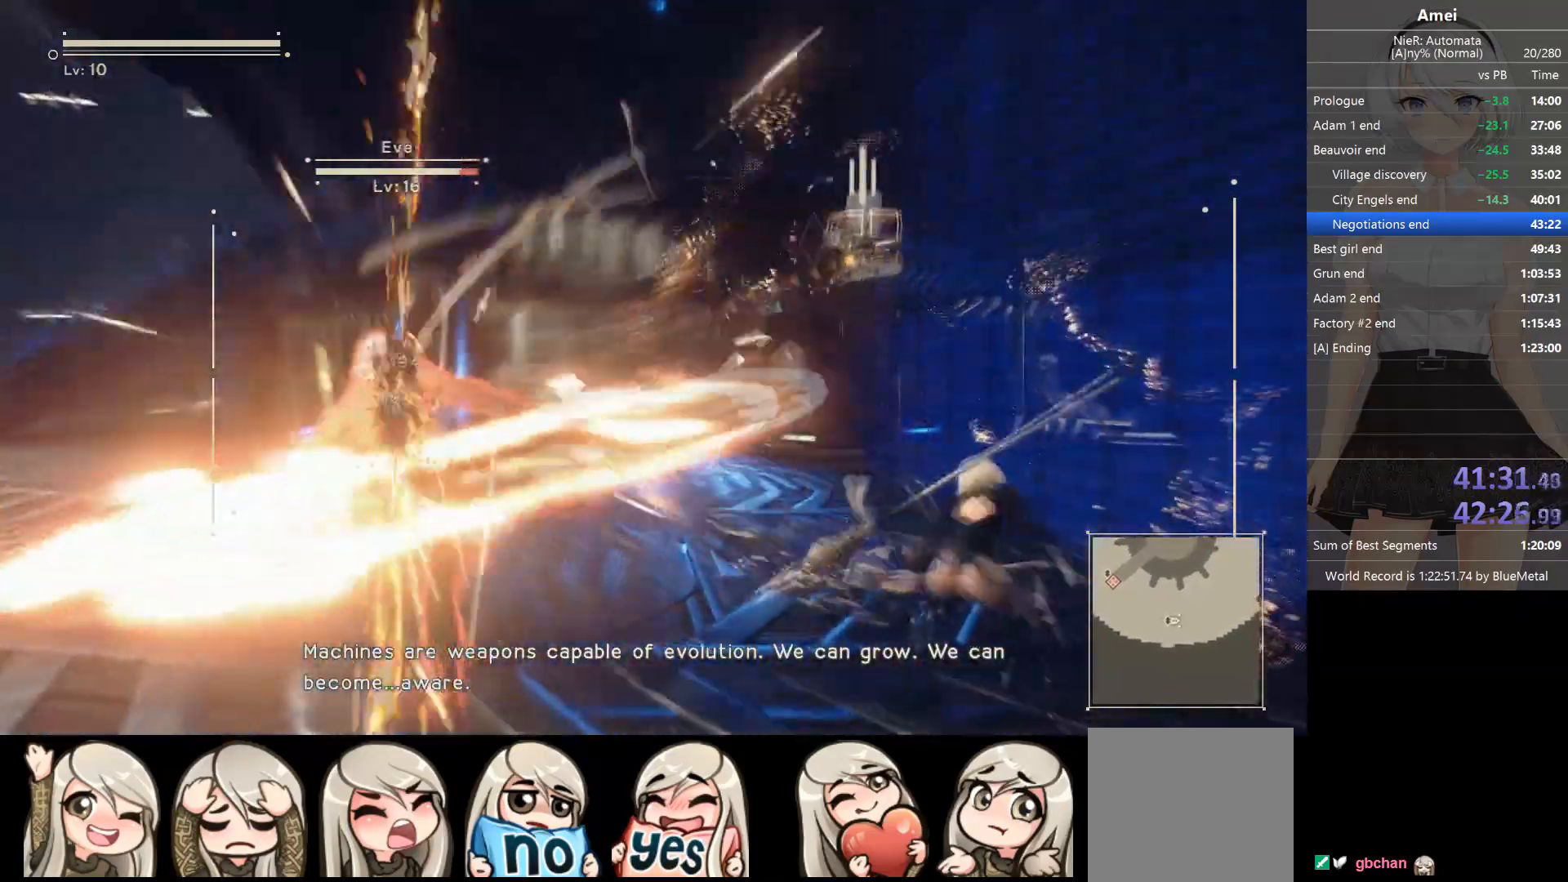
{"buttons": ["B", "Y", "L1", "L2", "DPAD_UP"], "left_stick": "center", "right_stick": "center", "events": [[401, "DPAD_UP", "down"], [401, "L1", "down"], [467, "B", "down"], [467, "L2", "up"], [501, "L2", "down"], [501, "Y", "down"]]}
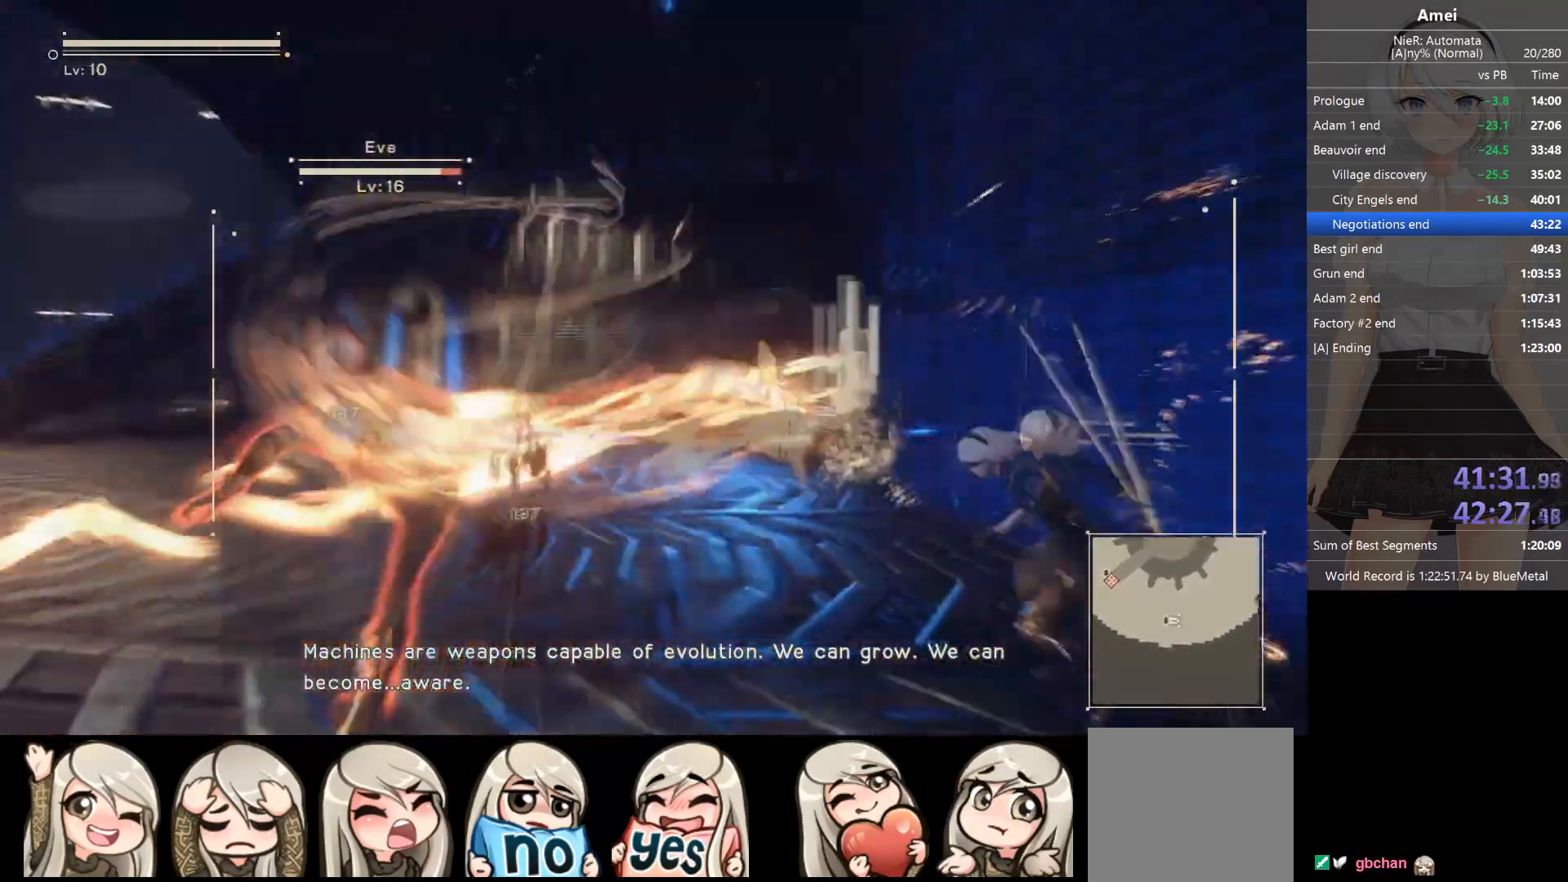
{"buttons": ["L2"], "left_stick": "center", "right_stick": "center", "events": [[33, "DPAD_UP", "up"], [33, "L1", "up"], [100, "B", "up"], [133, "Y", "up"]]}
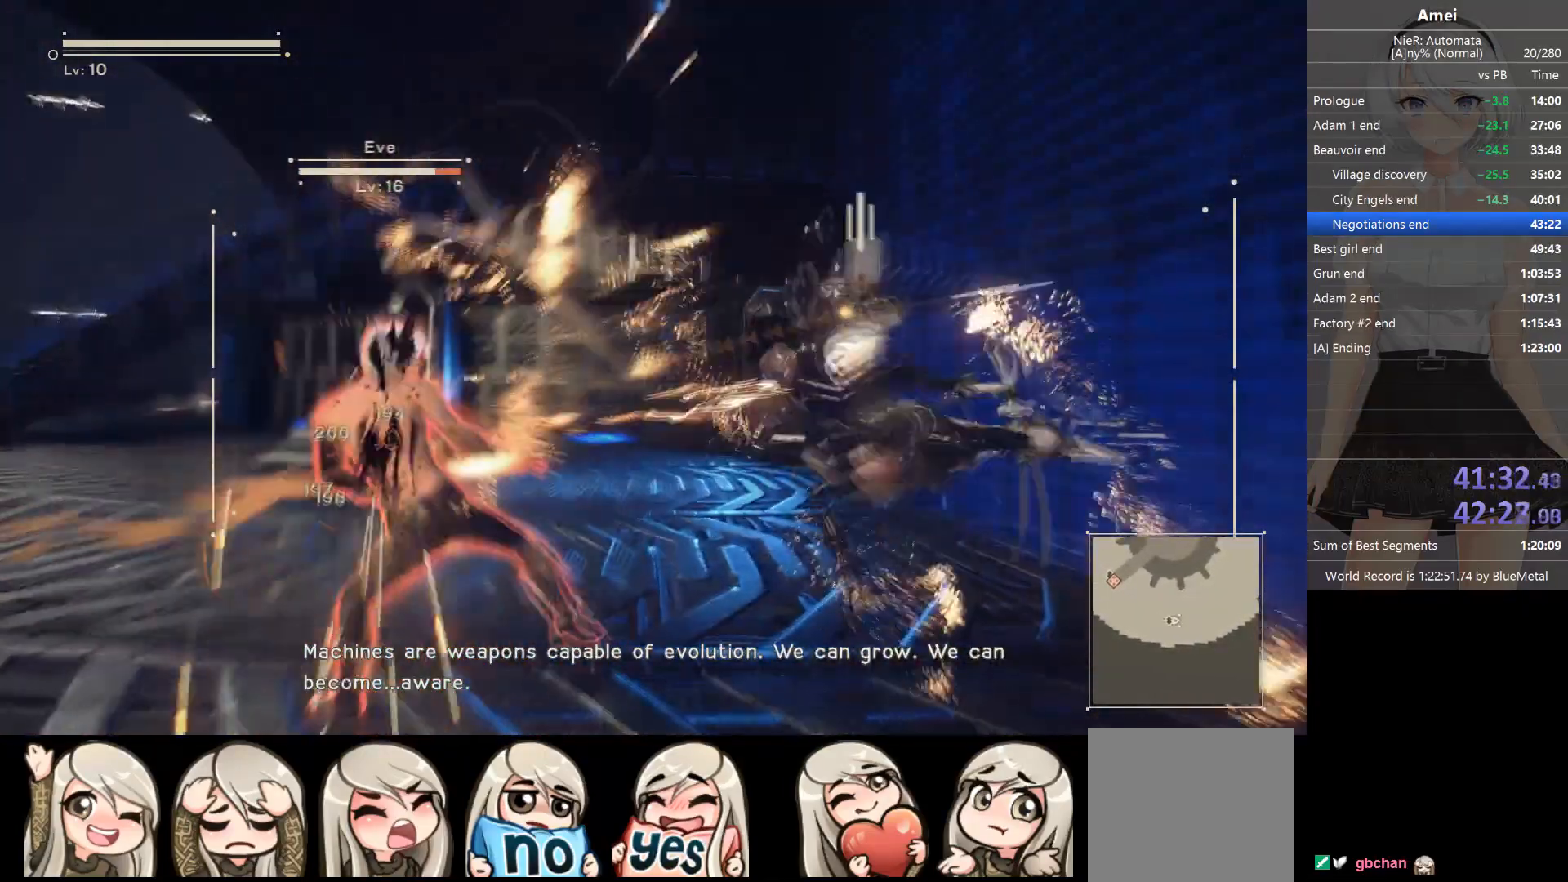
{"buttons": ["L2"], "left_stick": "center", "right_stick": "center", "events": []}
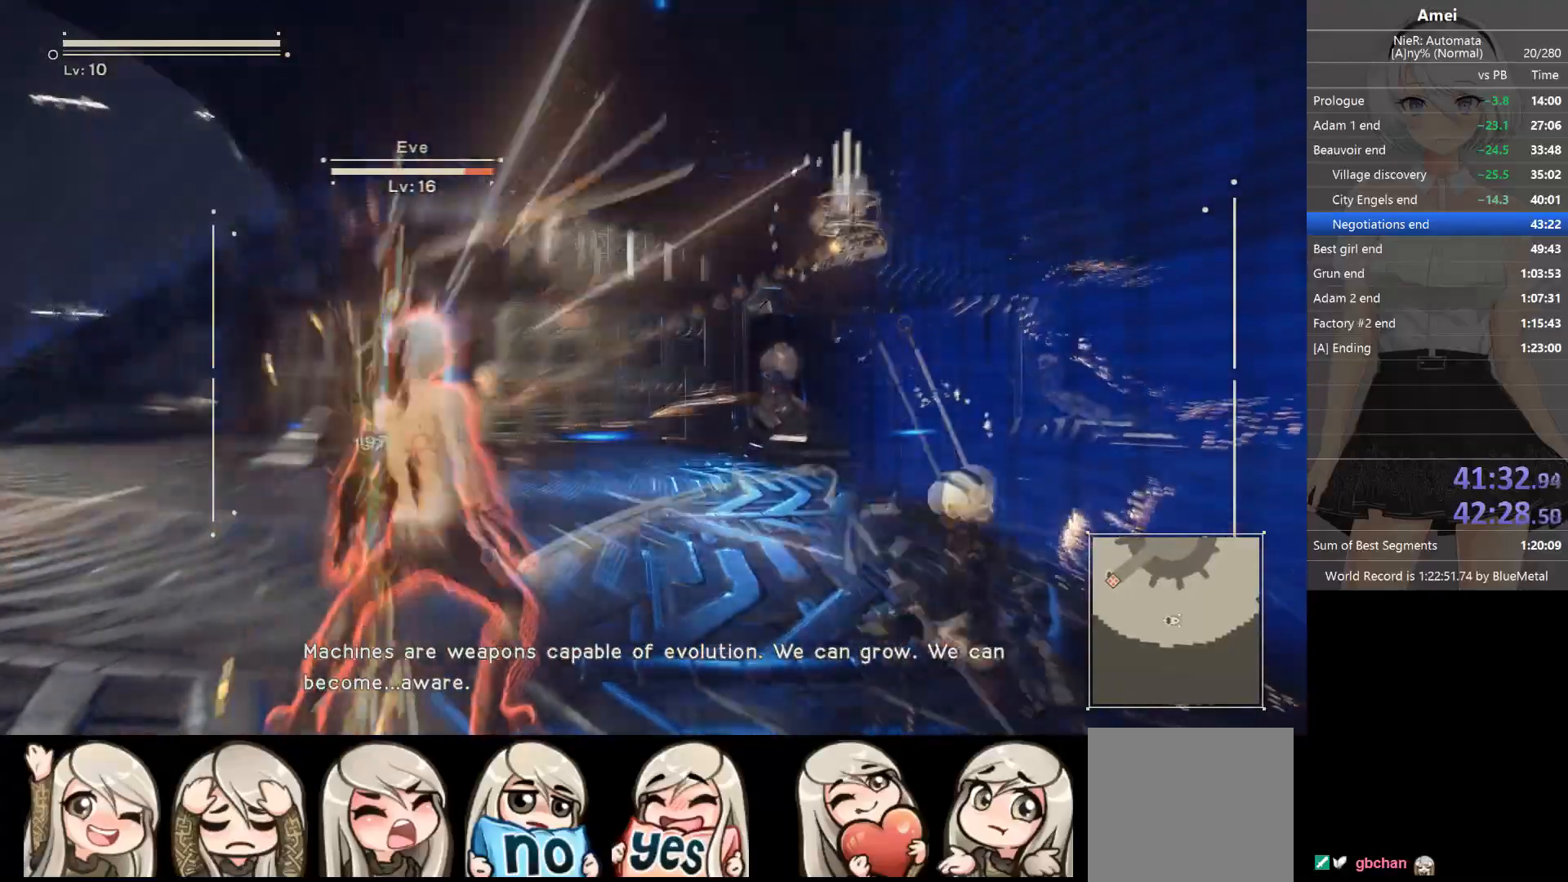
{"buttons": ["L2"], "left_stick": "center", "right_stick": "center", "events": [[267, "L1", "down"], [300, "DPAD_UP", "down"], [367, "B", "down"], [367, "L2", "up"], [400, "L2", "down"], [400, "Y", "down"], [433, "DPAD_UP", "up"], [433, "L1", "up"], [500, "B", "up"], [500, "Y", "up"]]}
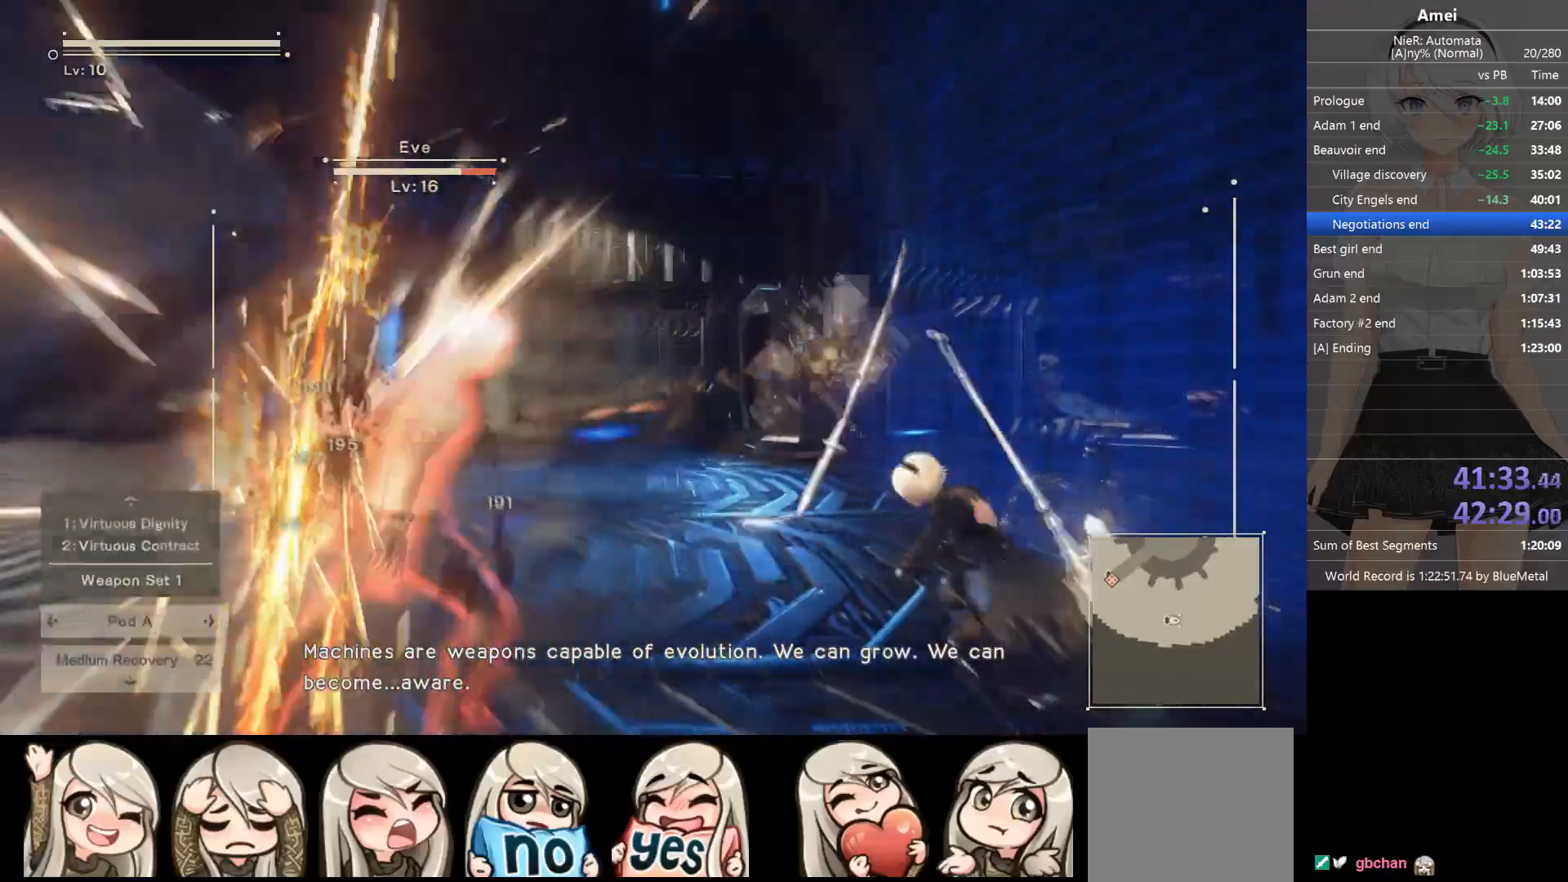
{"buttons": ["L2"], "left_stick": "center", "right_stick": "center", "events": []}
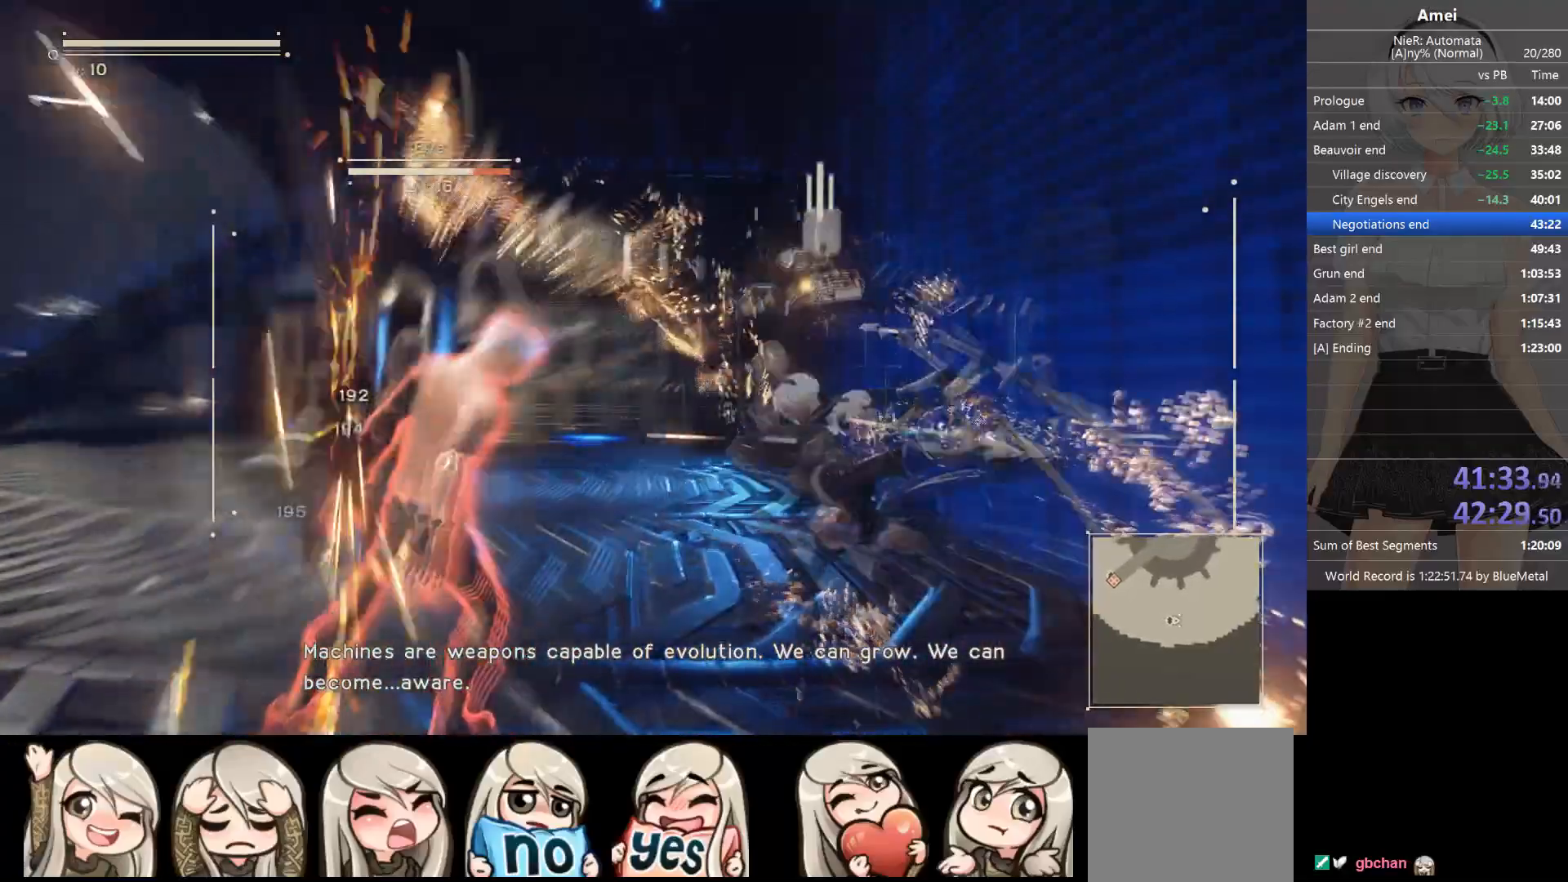
{"buttons": ["L2"], "left_stick": "center", "right_stick": "center", "events": []}
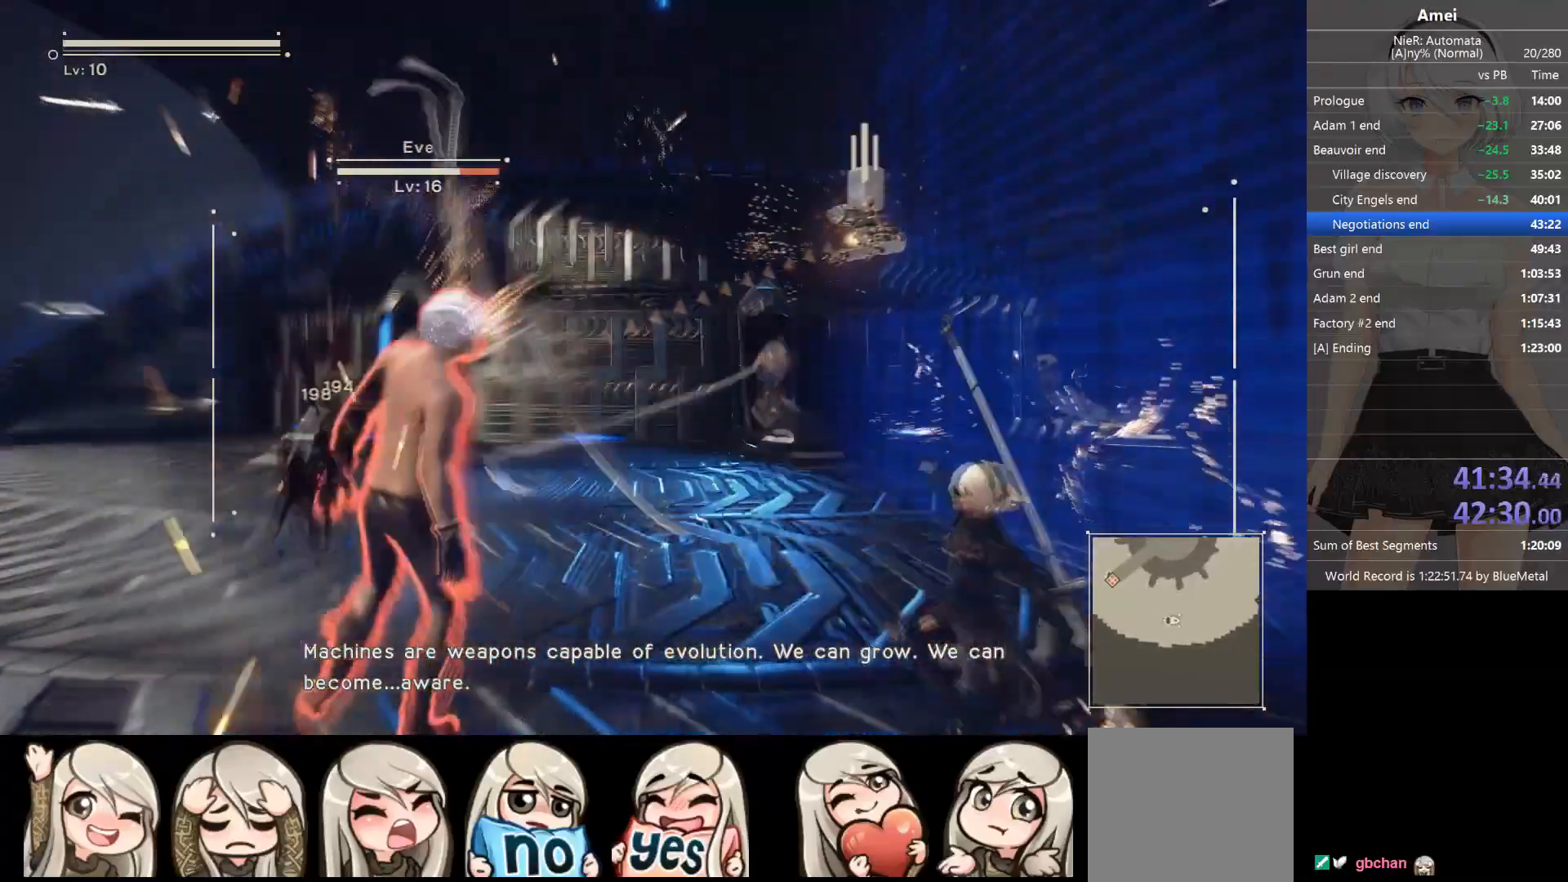
{"buttons": ["L2"], "left_stick": "center", "right_stick": "center", "events": [[134, "L1", "down"], [167, "DPAD_UP", "down"], [234, "B", "down"], [234, "L2", "up"], [267, "L2", "down"], [267, "Y", "down"], [300, "DPAD_UP", "up"], [300, "L1", "up"], [334, "Y", "up"], [501, "B", "up"]]}
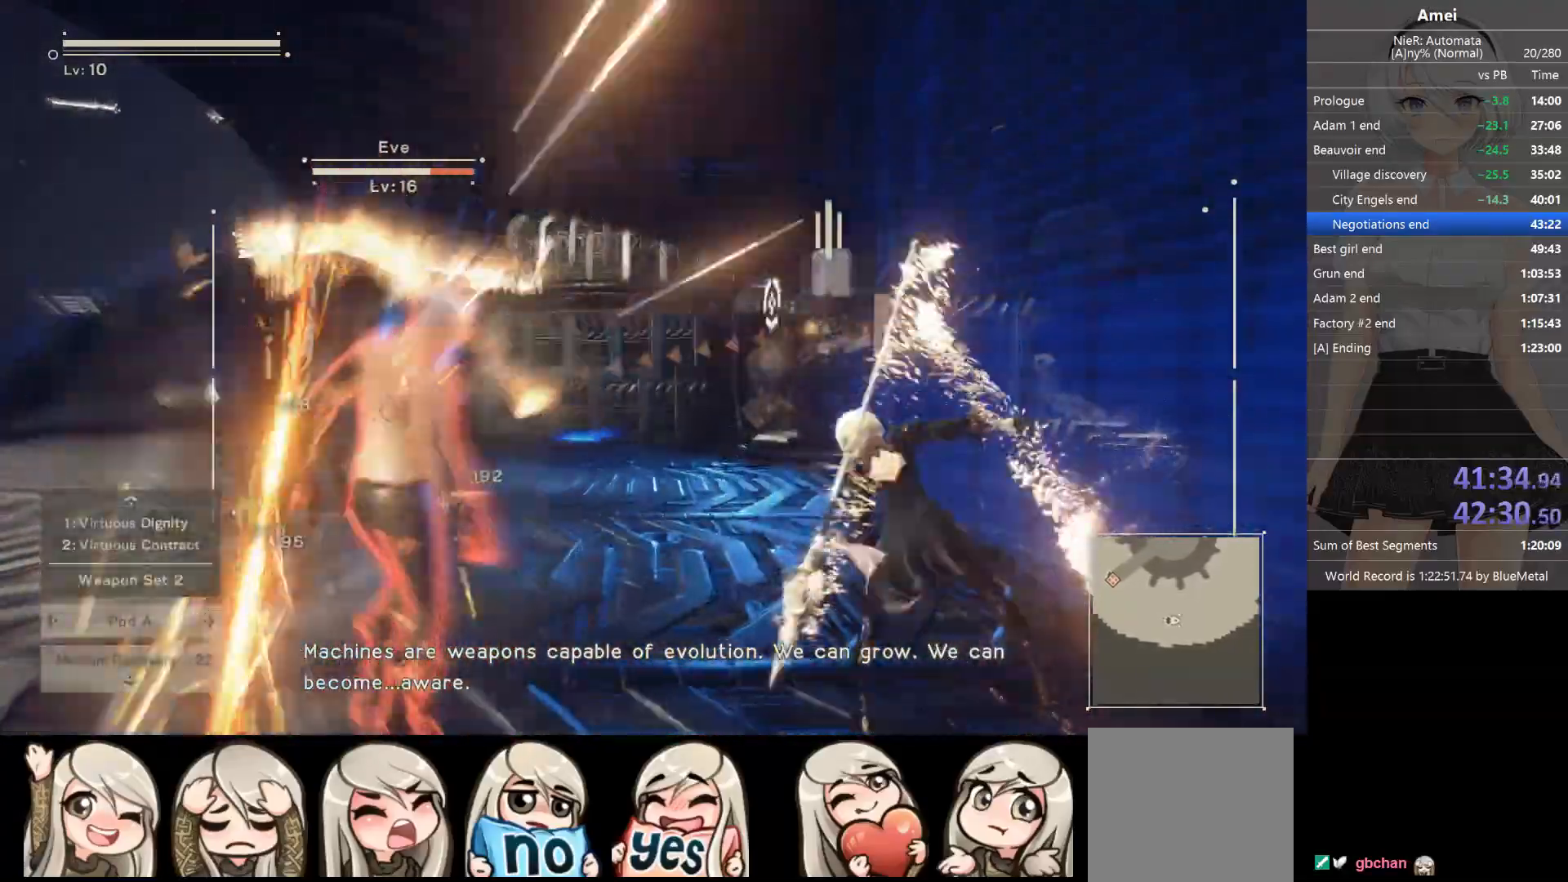
{"buttons": ["L2"], "left_stick": "center", "right_stick": "center", "events": []}
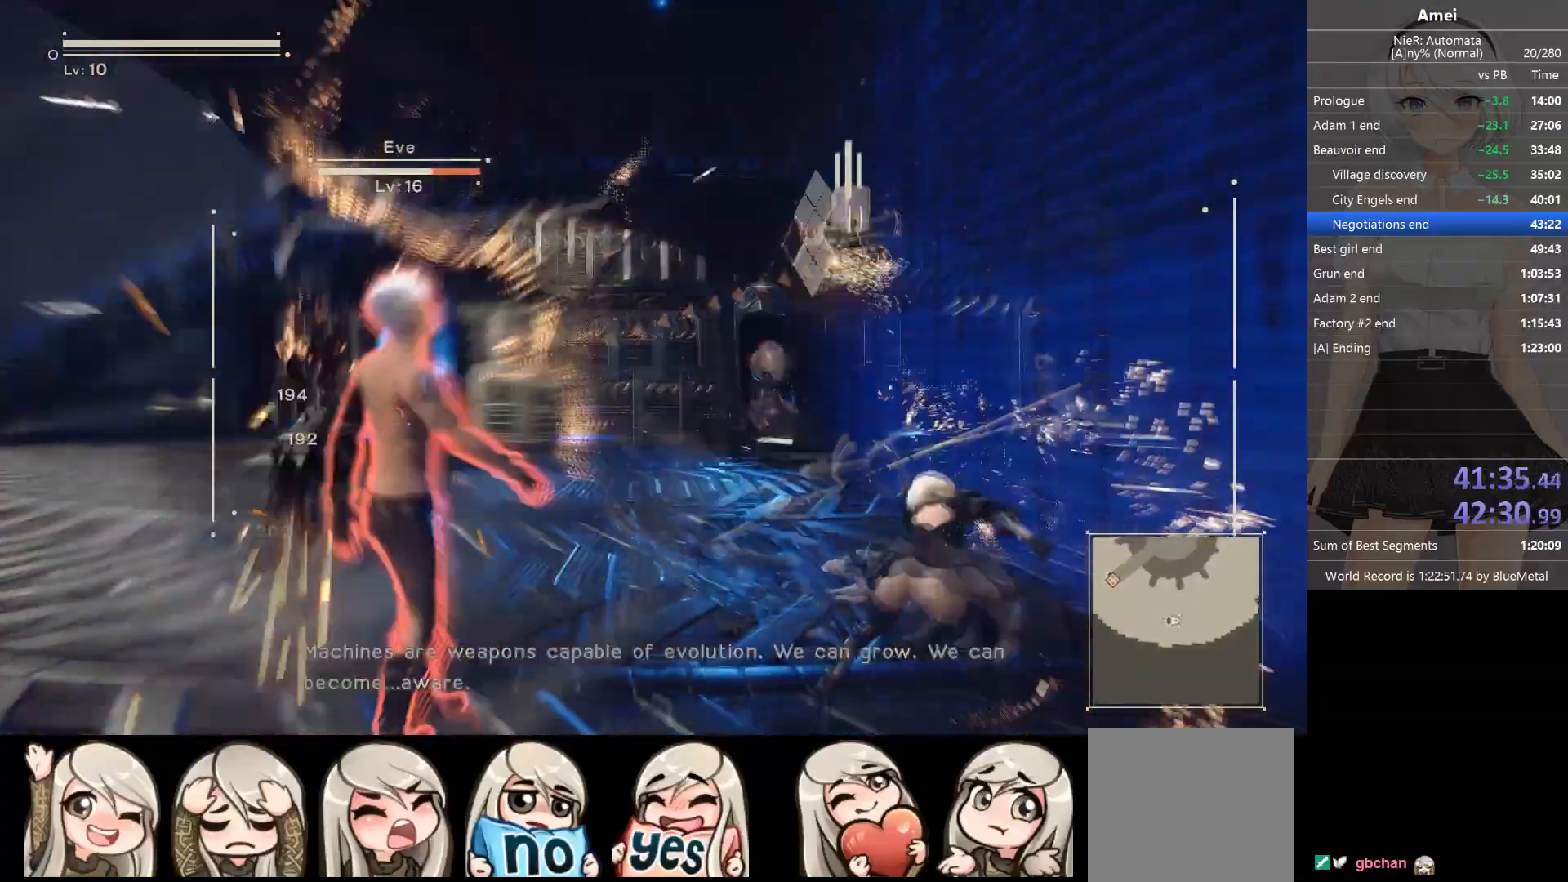
{"buttons": ["L2"], "left_stick": "center", "right_stick": "center", "events": []}
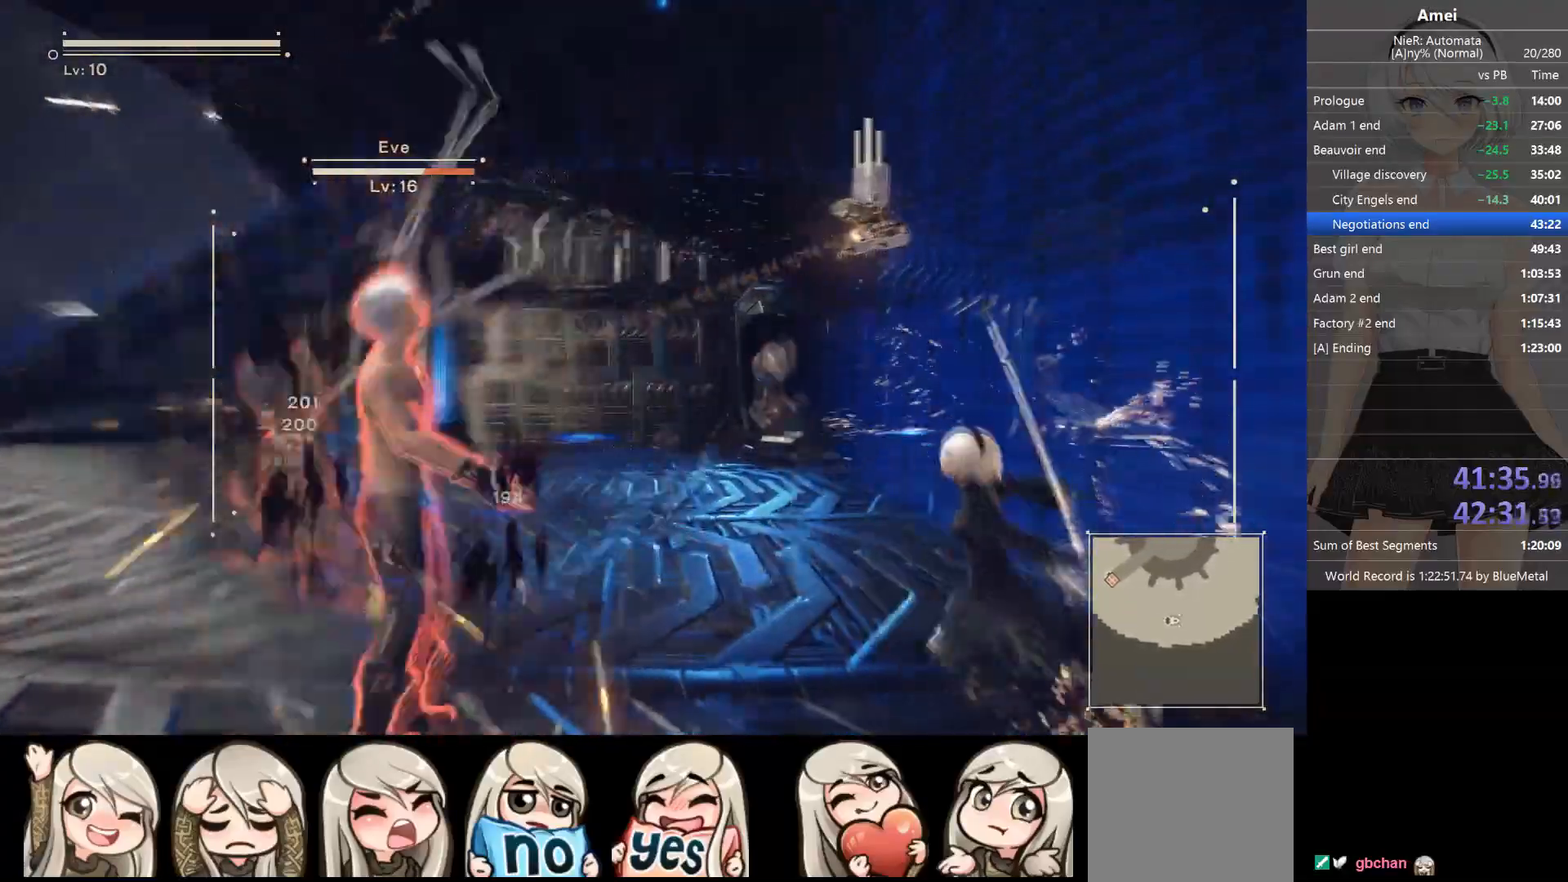
{"buttons": ["L2"], "left_stick": "center", "right_stick": "center", "events": [[166, "DPAD_UP", "down"], [166, "L1", "down"], [200, "B", "down"], [233, "L2", "up"], [233, "Y", "down"], [300, "DPAD_UP", "up"], [300, "L2", "down"], [333, "B", "up"], [333, "L1", "up"], [333, "Y", "up"]]}
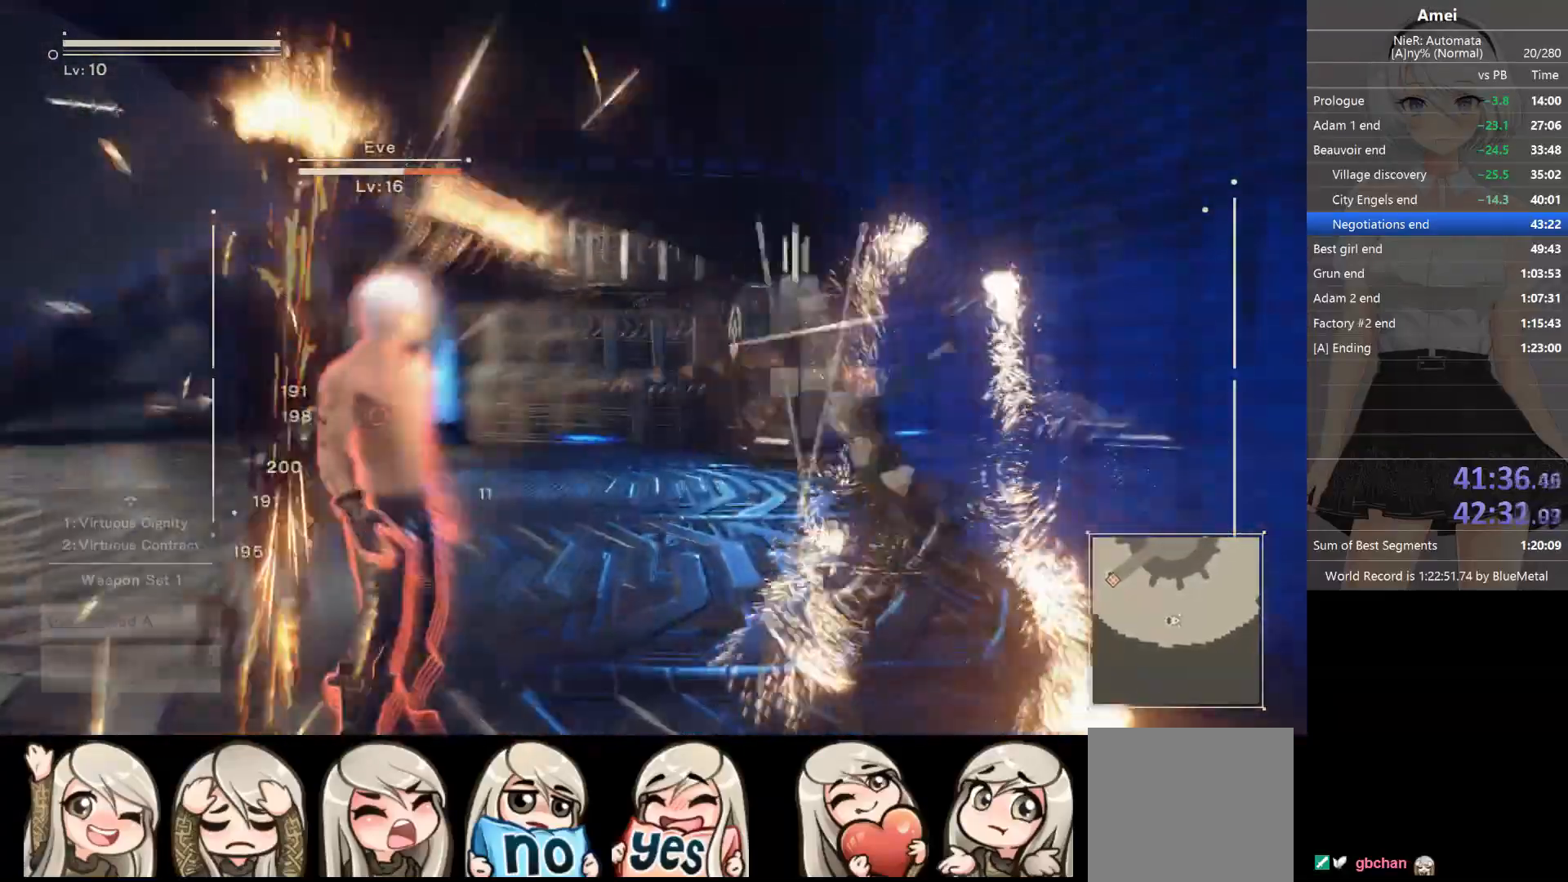
{"buttons": ["L2"], "left_stick": "center", "right_stick": "center", "events": []}
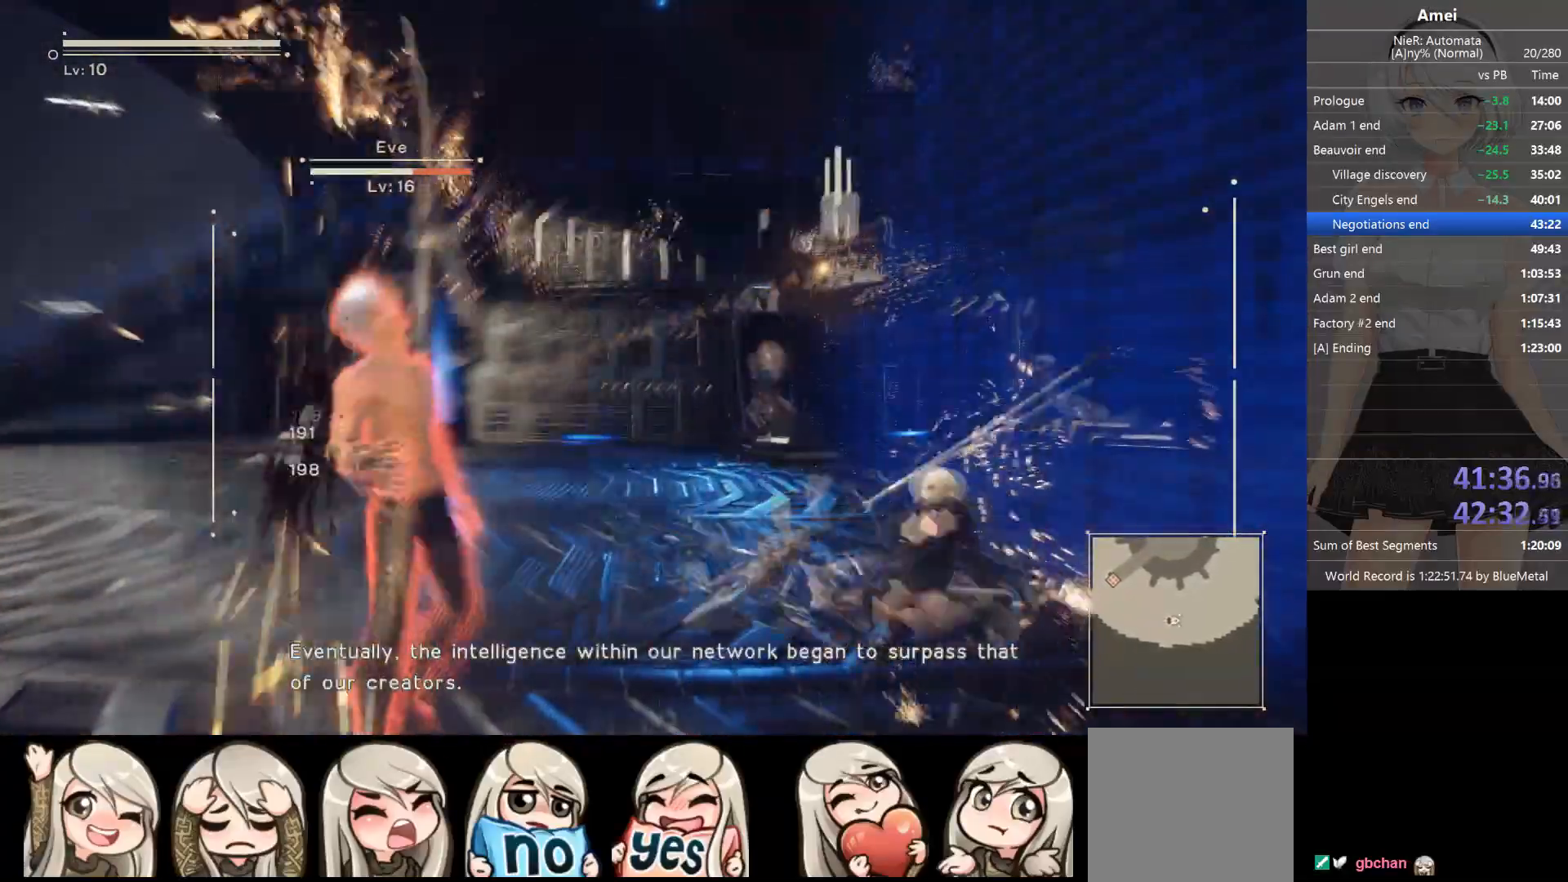
{"buttons": ["B", "L1", "L2", "DPAD_UP"], "left_stick": "center", "right_stick": "center", "events": [[467, "DPAD_UP", "down"], [467, "L1", "down"], [500, "B", "down"]]}
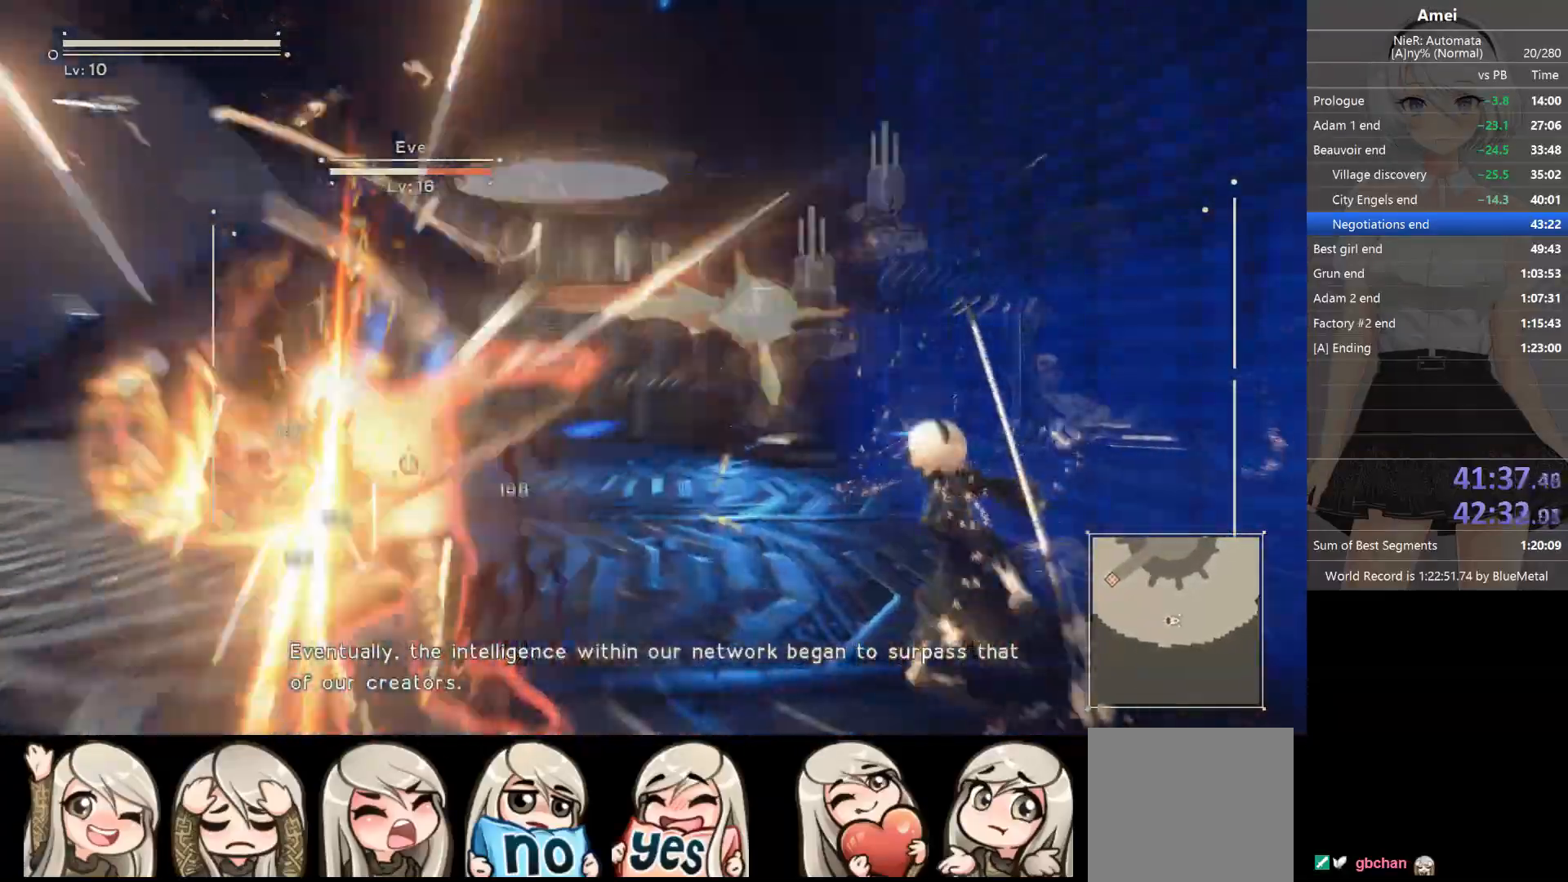
{"buttons": ["L2"], "left_stick": "center", "right_stick": "center", "events": [[34, "L2", "up"], [34, "Y", "down"], [100, "DPAD_UP", "up"], [100, "L1", "up"], [100, "L2", "down"], [134, "B", "up"], [134, "Y", "up"]]}
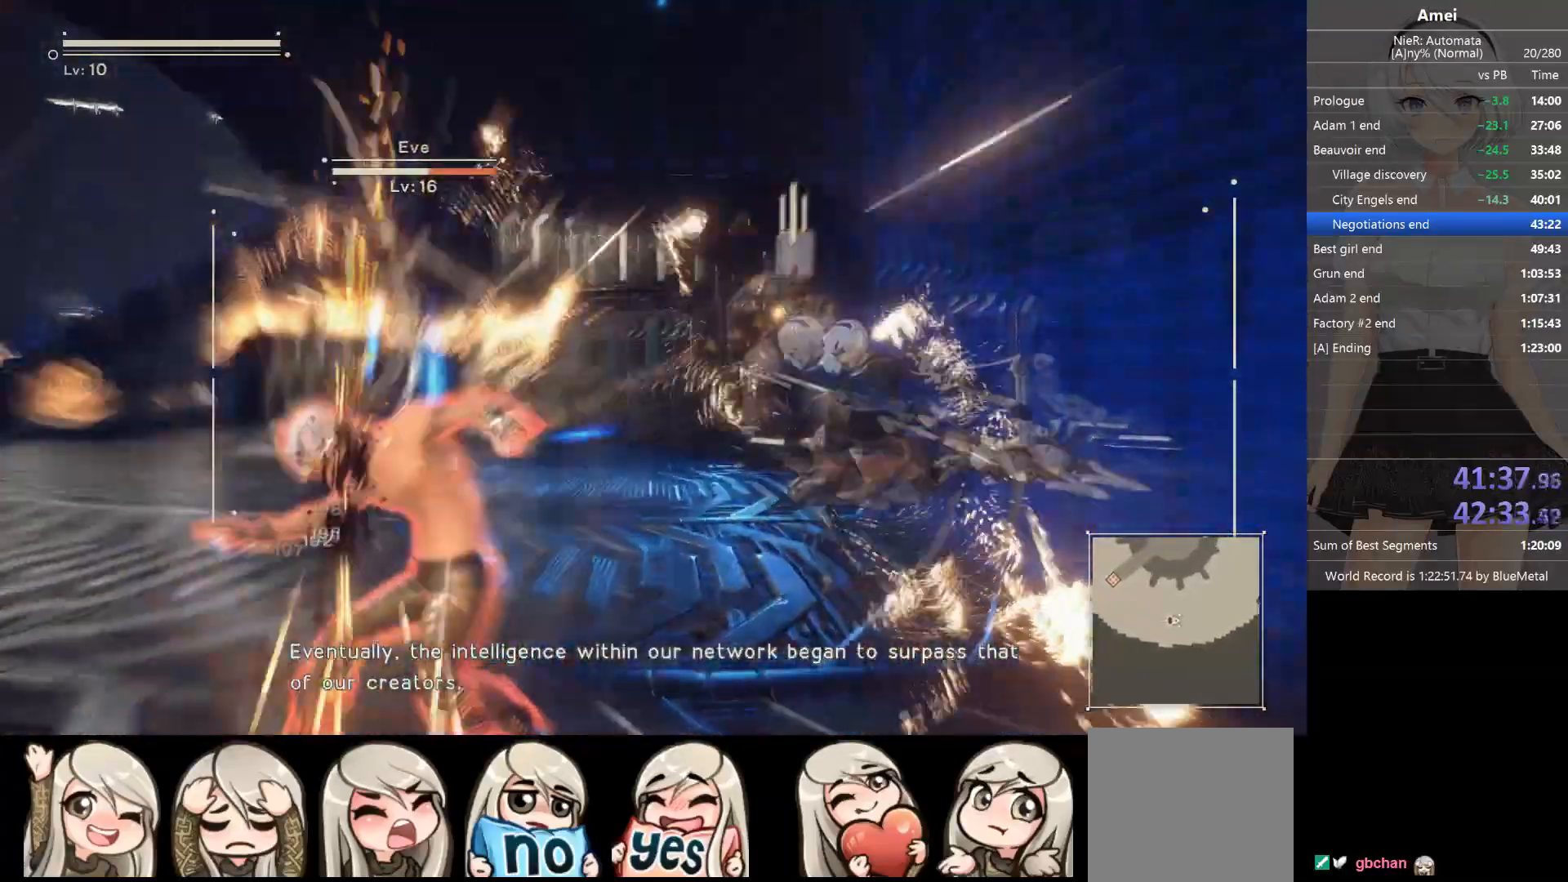
{"buttons": ["L2"], "left_stick": "center", "right_stick": "center", "events": [[133, "right_stick", "down"], [300, "right_stick", "center"]]}
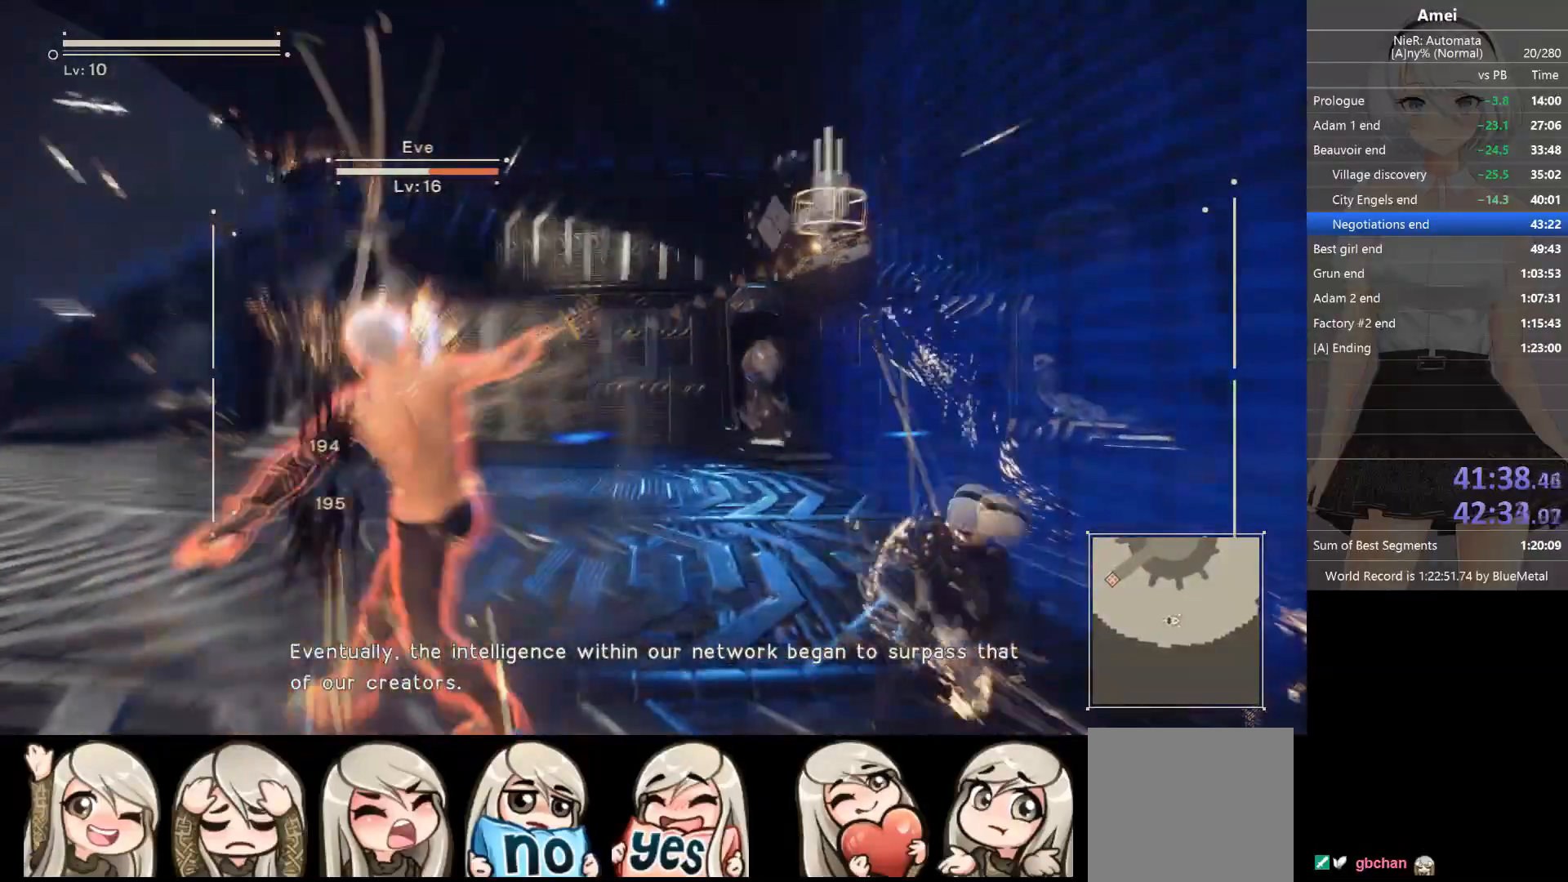
{"buttons": ["B", "Y", "L1", "L2", "DPAD_UP"], "left_stick": "center", "right_stick": "center", "events": [[367, "DPAD_UP", "down"], [401, "L1", "down"], [434, "B", "down"], [434, "L2", "up"], [501, "L2", "down"], [501, "Y", "down"]]}